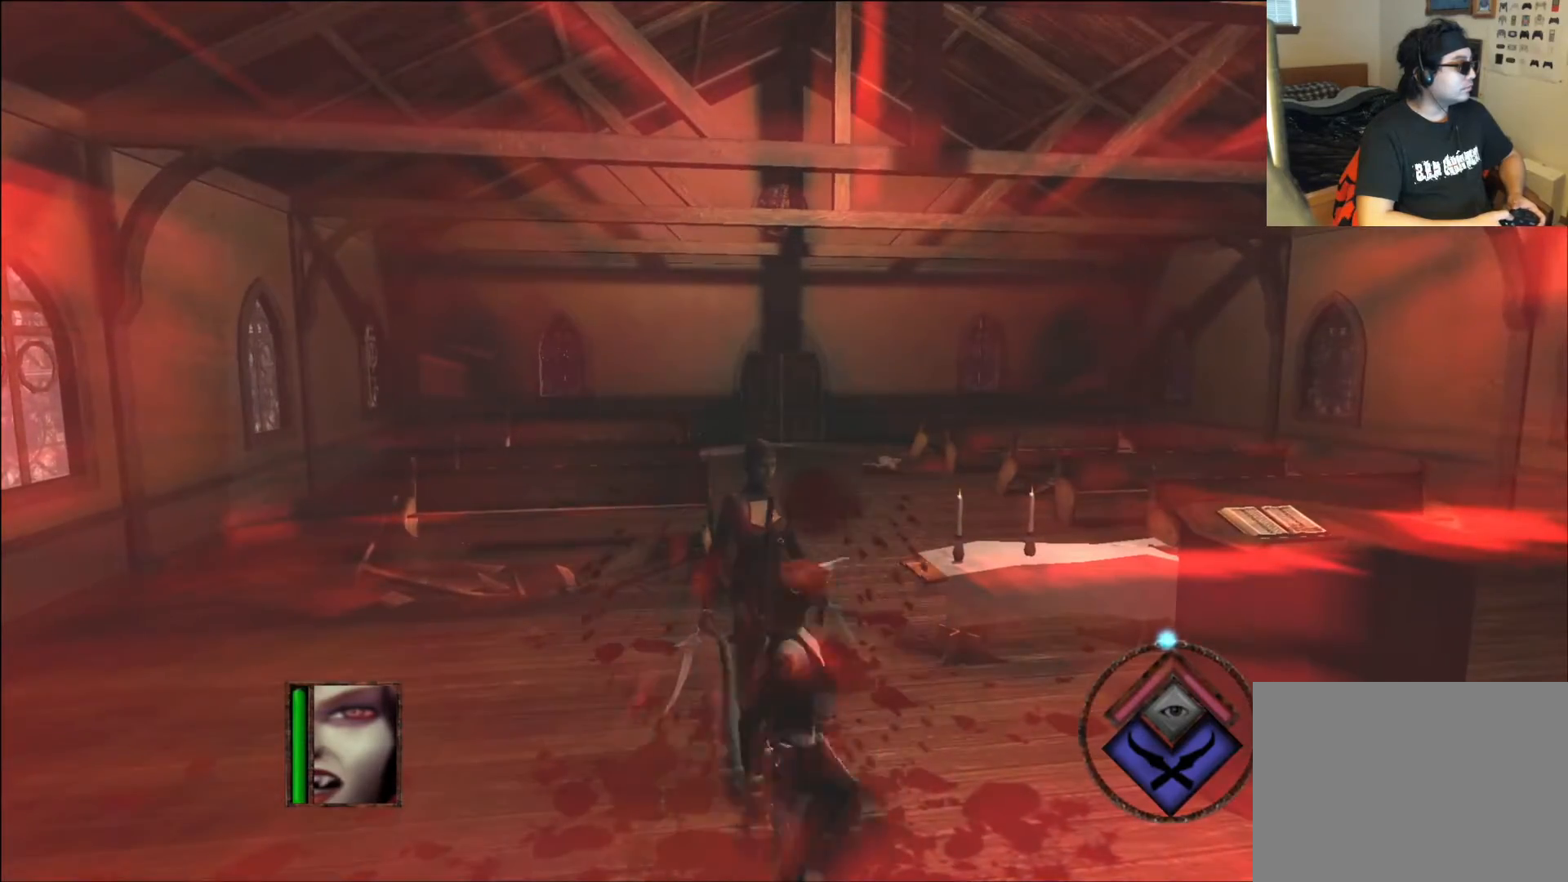
Gameplay with a controller (Xbox layout); each line is a JSON object with the inputs held at the frame after it. "events" lists button and stick changes between this image and that frame as [ms after this image, input, new state], when the widget could be followed in between. Not read: DPAD_DOWN L3 R3.
{"buttons": ["L1"], "left_stick": "up", "right_stick": "center", "events": [[16, "L1", "down"], [67, "left_stick", "right"], [134, "L1", "up"], [151, "left_stick", "up"], [386, "L1", "down"]]}
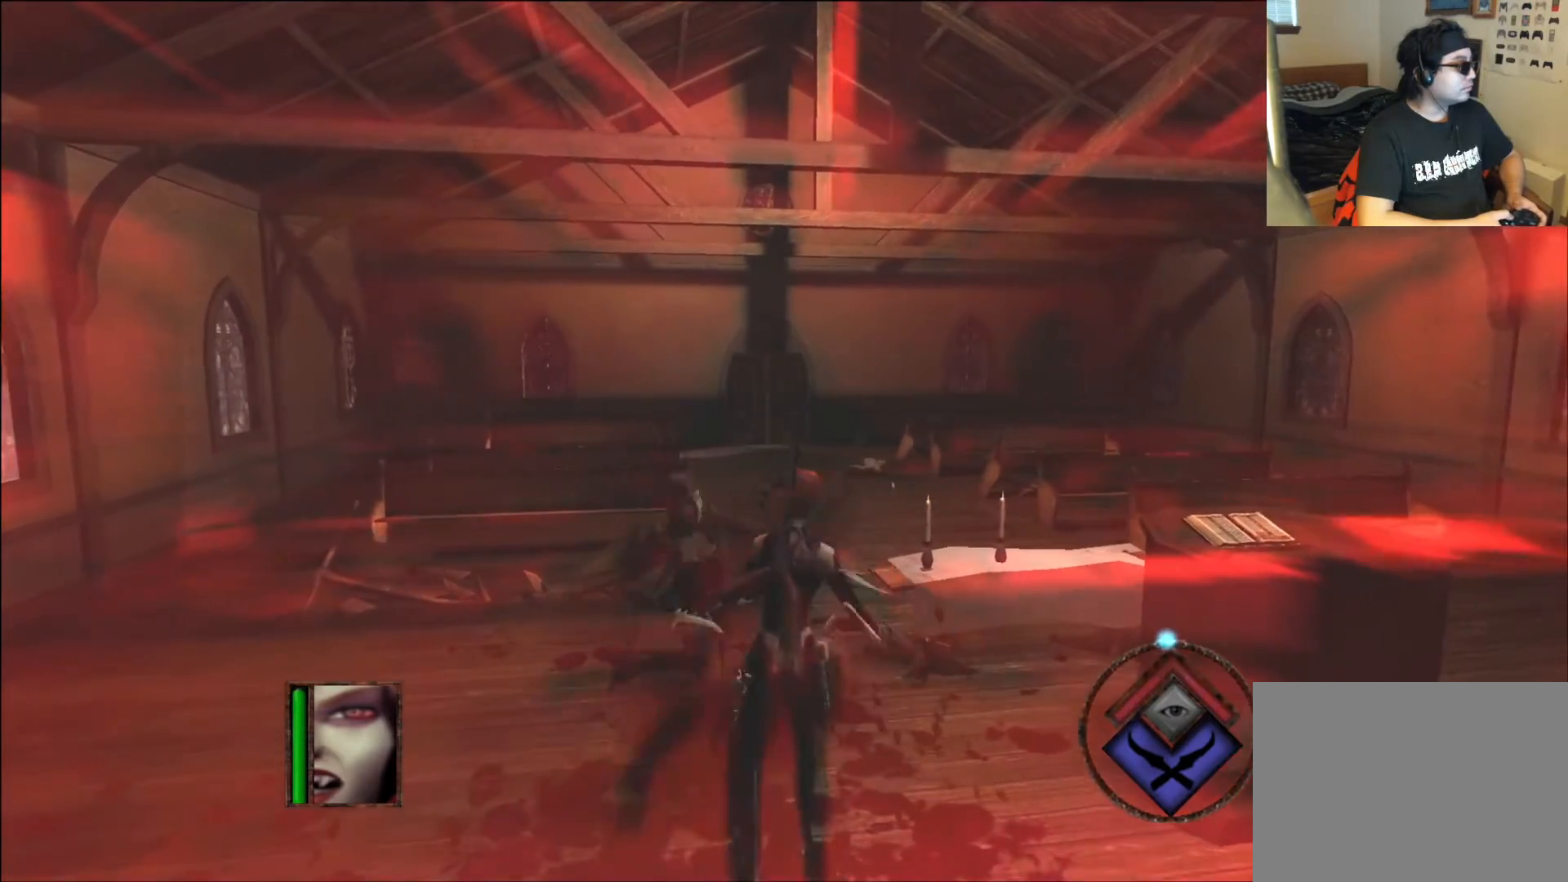
{"buttons": ["L1"], "left_stick": "center", "right_stick": "center", "events": [[16, "L1", "up"], [50, "left_stick", "center"], [100, "L1", "down"], [218, "L1", "up"], [268, "left_stick", "left"], [453, "L1", "down"], [453, "left_stick", "center"]]}
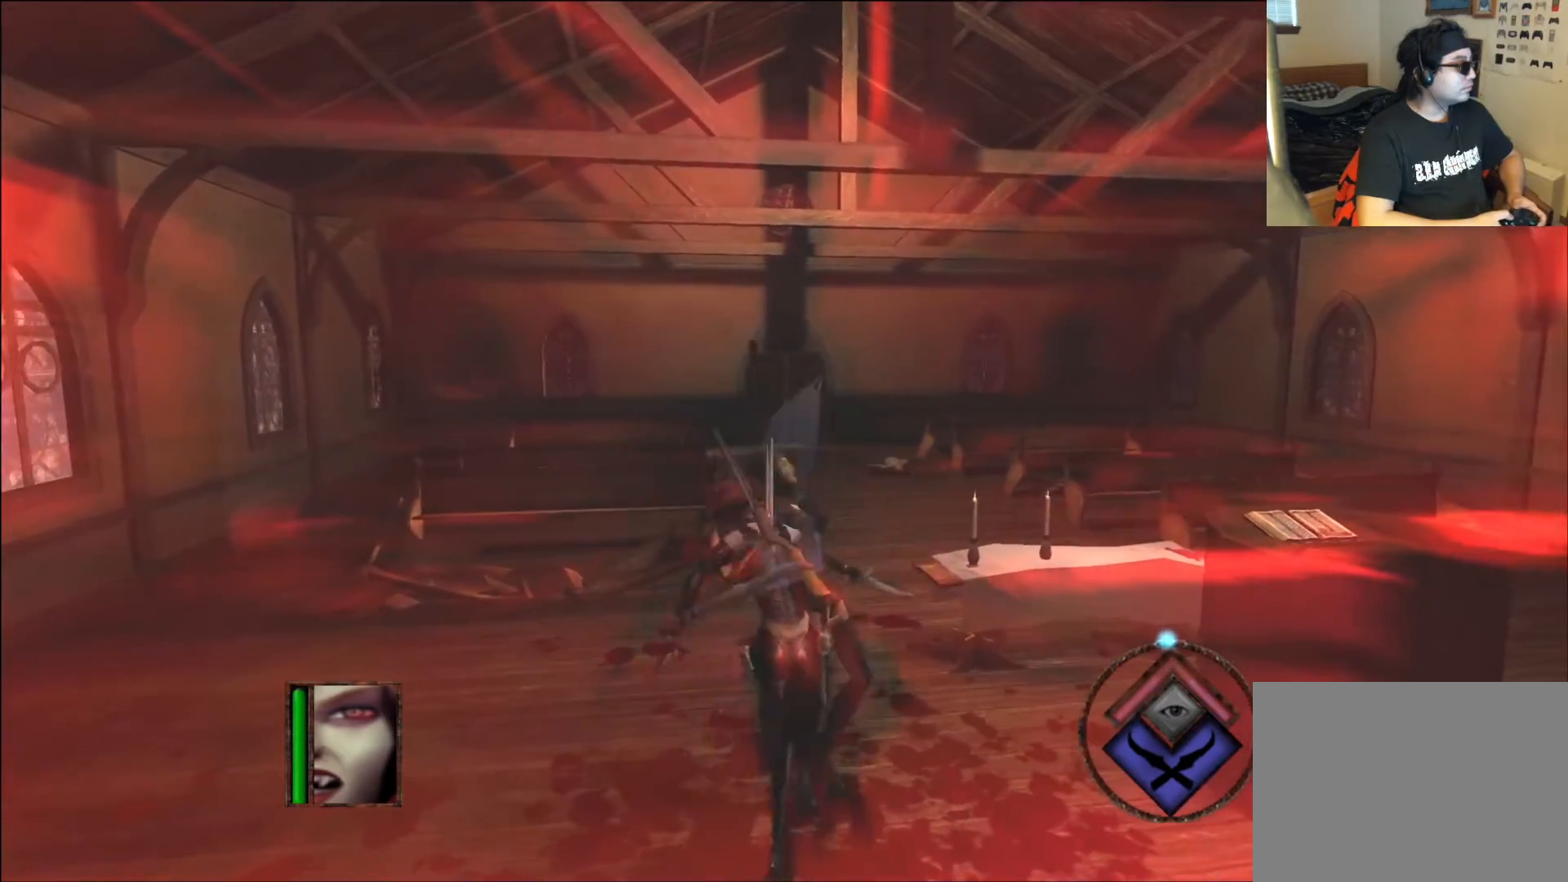
{"buttons": [], "left_stick": "center", "right_stick": "center", "events": [[68, "L1", "up"], [118, "L1", "down"], [135, "left_stick", "right"], [236, "left_stick", "up"], [252, "L1", "up"], [320, "L1", "down"], [454, "L1", "up"], [504, "left_stick", "center"]]}
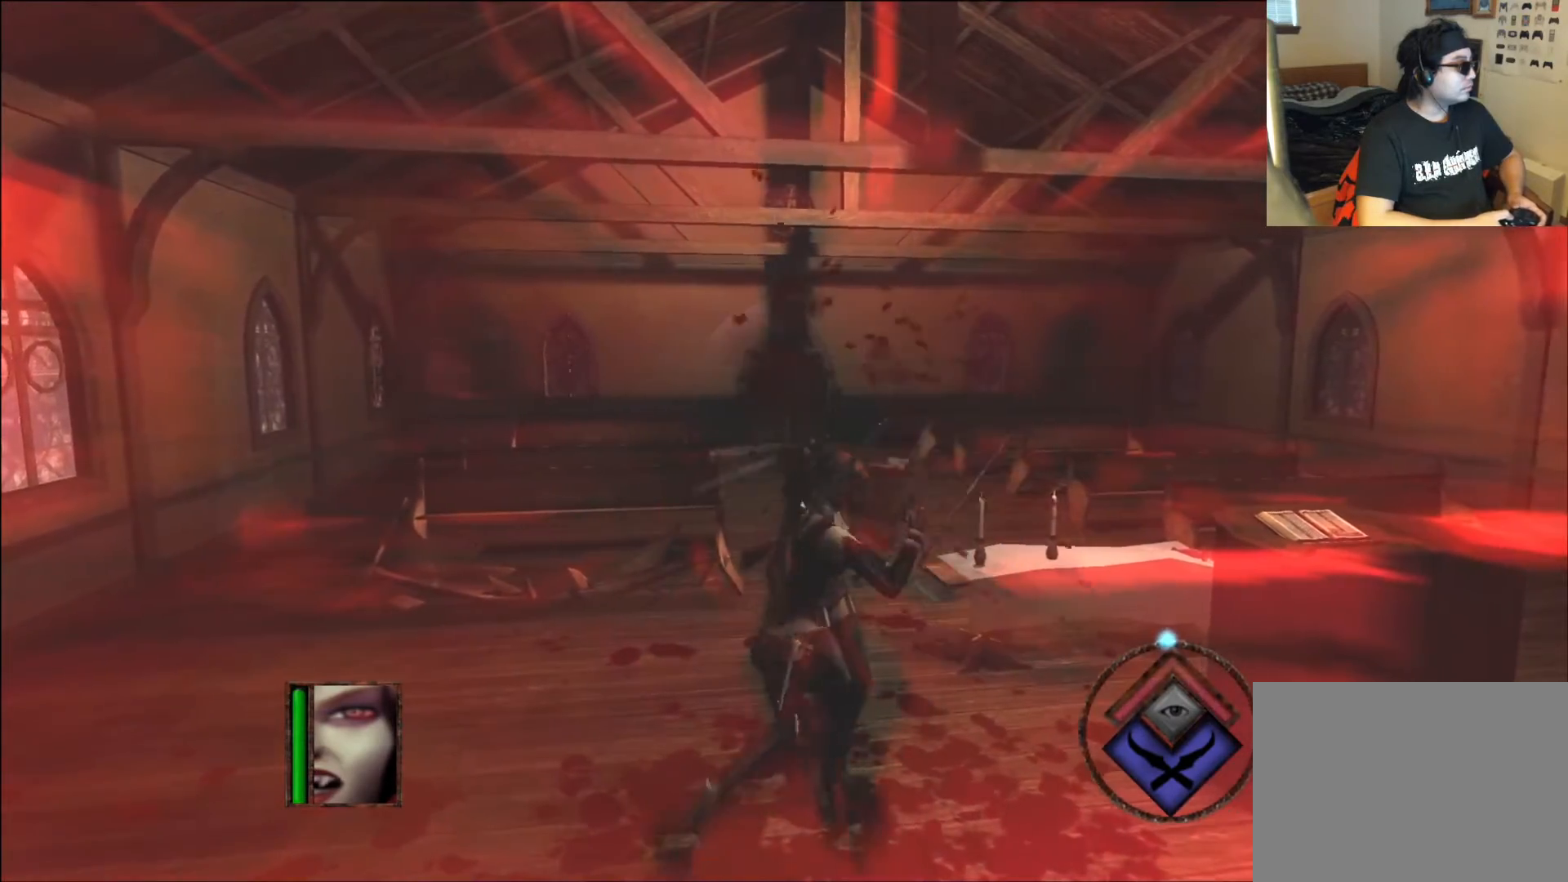
{"buttons": ["L1"], "left_stick": "center", "right_stick": "center", "events": [[34, "L1", "down"], [67, "left_stick", "right"], [151, "left_stick", "up"], [219, "L1", "up"], [235, "L1", "down"], [353, "L1", "up"], [386, "left_stick", "center"], [454, "L1", "down"]]}
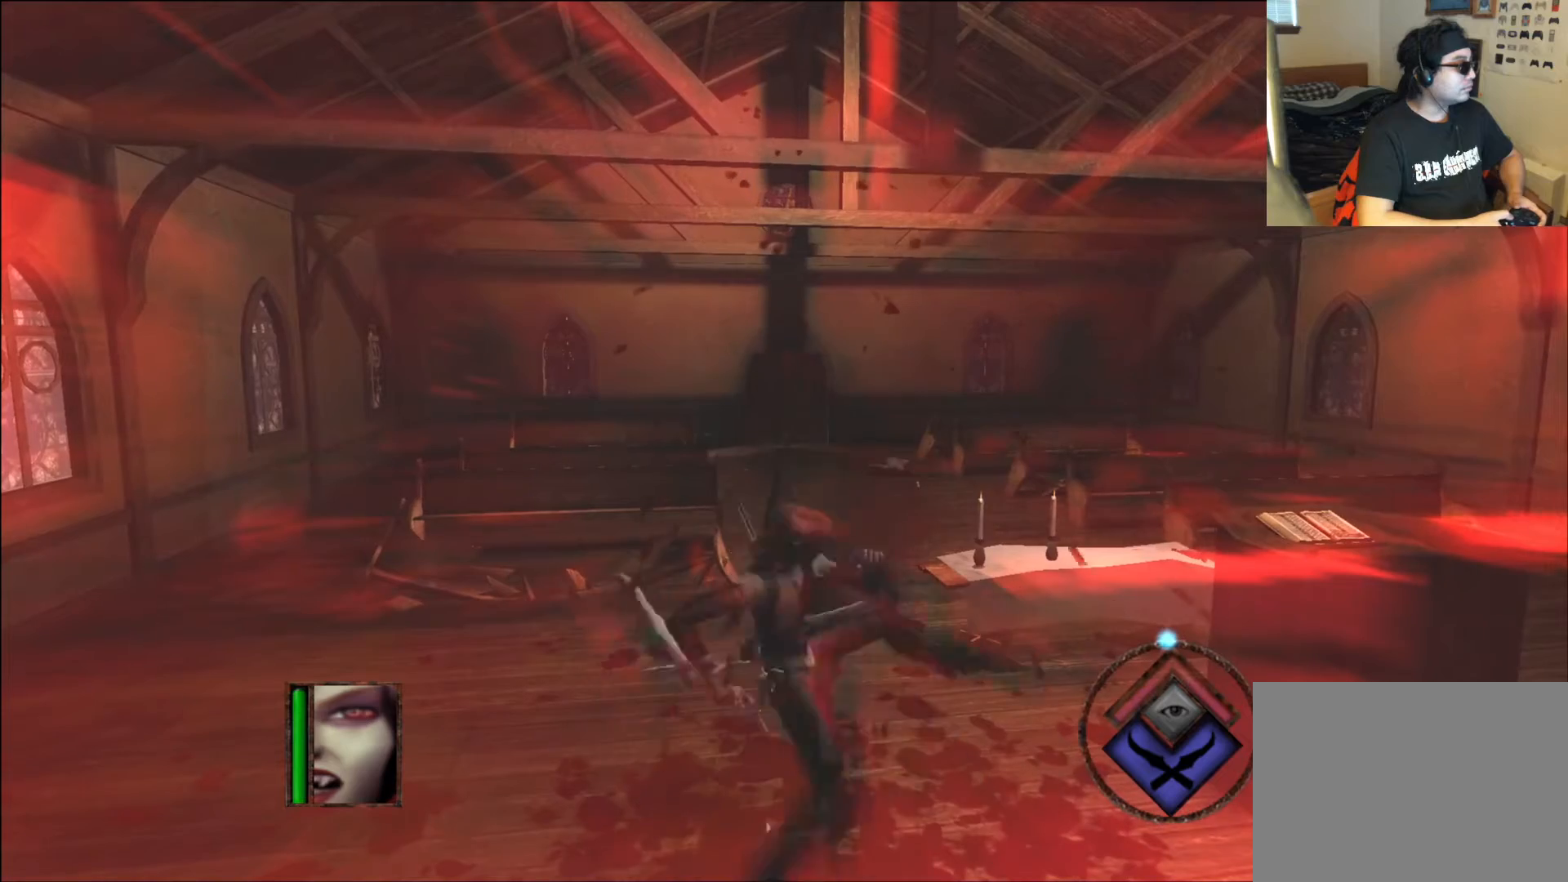
{"buttons": [], "left_stick": "up", "right_stick": "center", "events": [[84, "L1", "up"], [151, "L1", "down"], [286, "L1", "up"], [319, "L1", "down"], [319, "left_stick", "up"], [453, "L1", "up"]]}
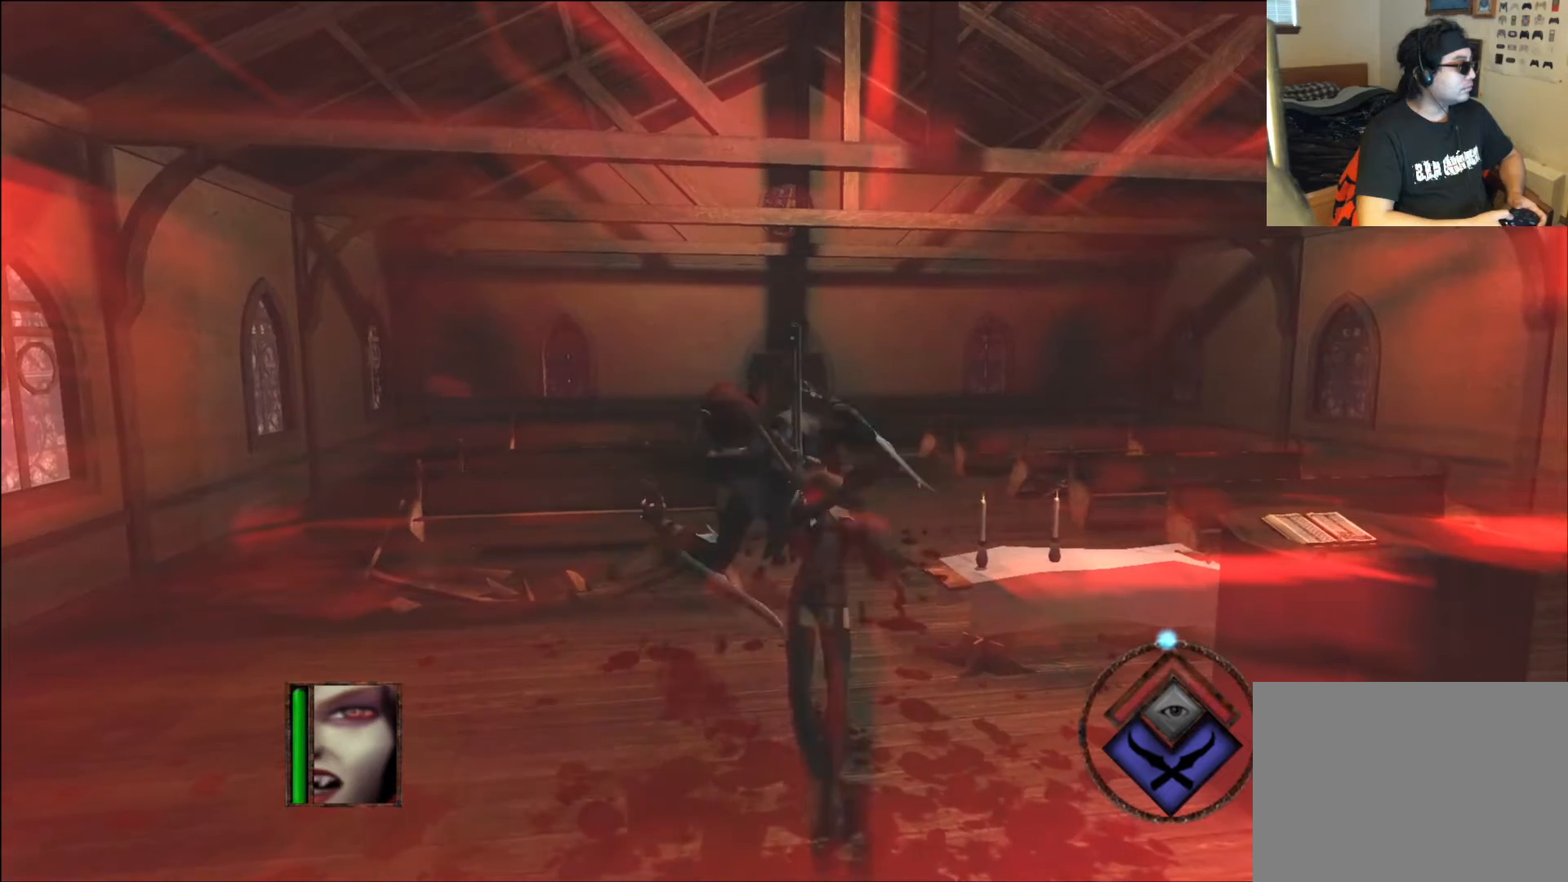
{"buttons": ["L1"], "left_stick": "center", "right_stick": "center", "events": [[17, "L1", "down"], [151, "L1", "up"], [151, "left_stick", "center"], [269, "L1", "down"], [420, "L1", "up"], [487, "L1", "down"]]}
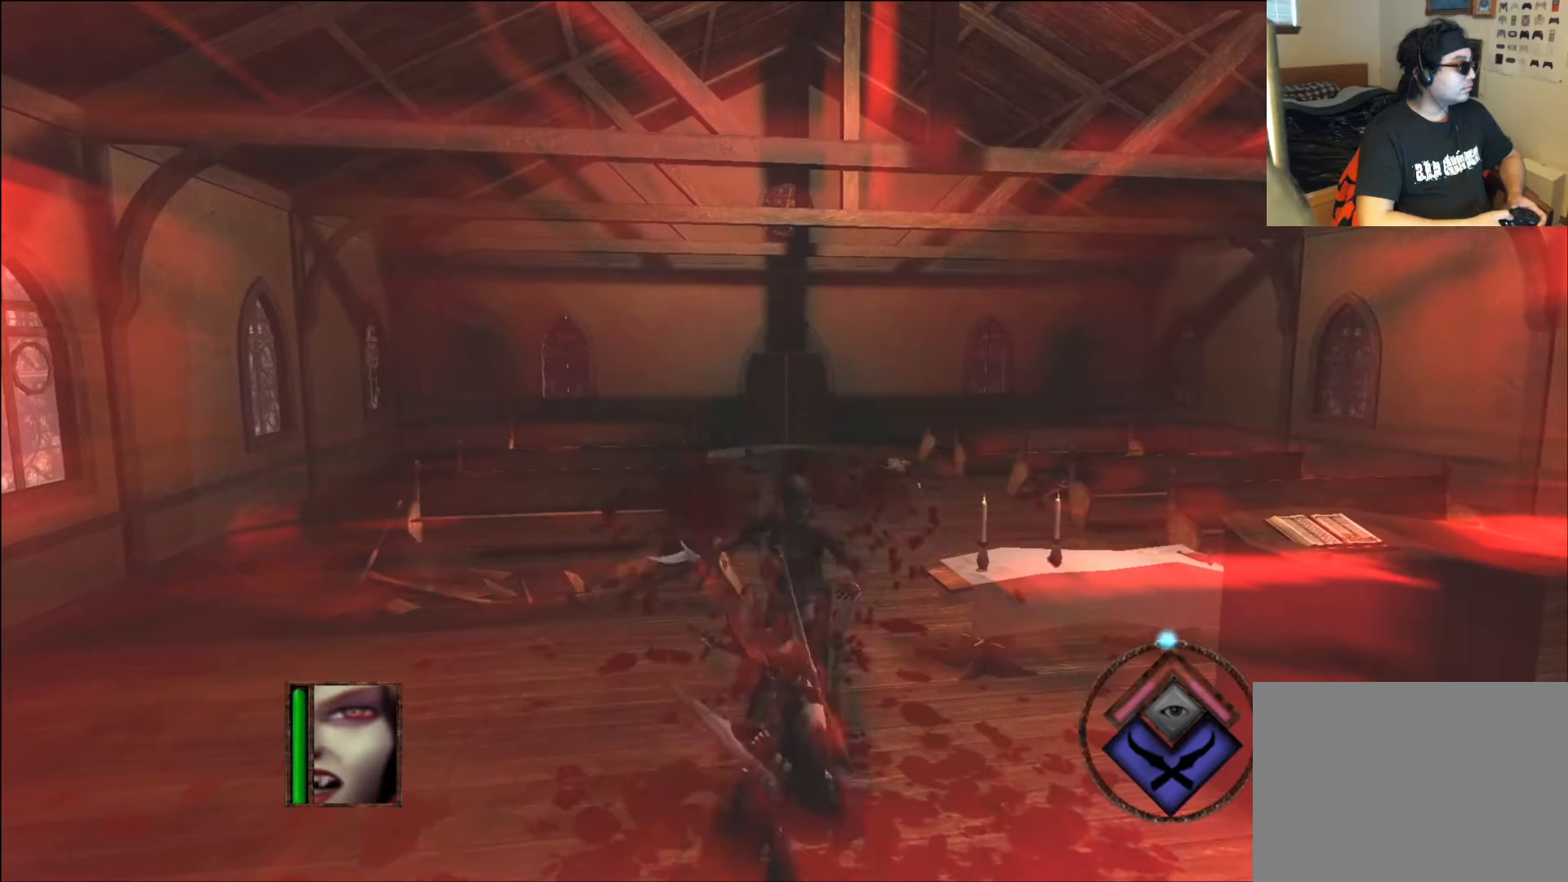
{"buttons": ["L1"], "left_stick": "center", "right_stick": "center", "events": [[33, "left_stick", "right"], [101, "left_stick", "center"], [151, "L1", "up"], [201, "left_stick", "up"], [302, "L1", "down"], [336, "left_stick", "center"], [369, "L1", "up"], [453, "L1", "down"]]}
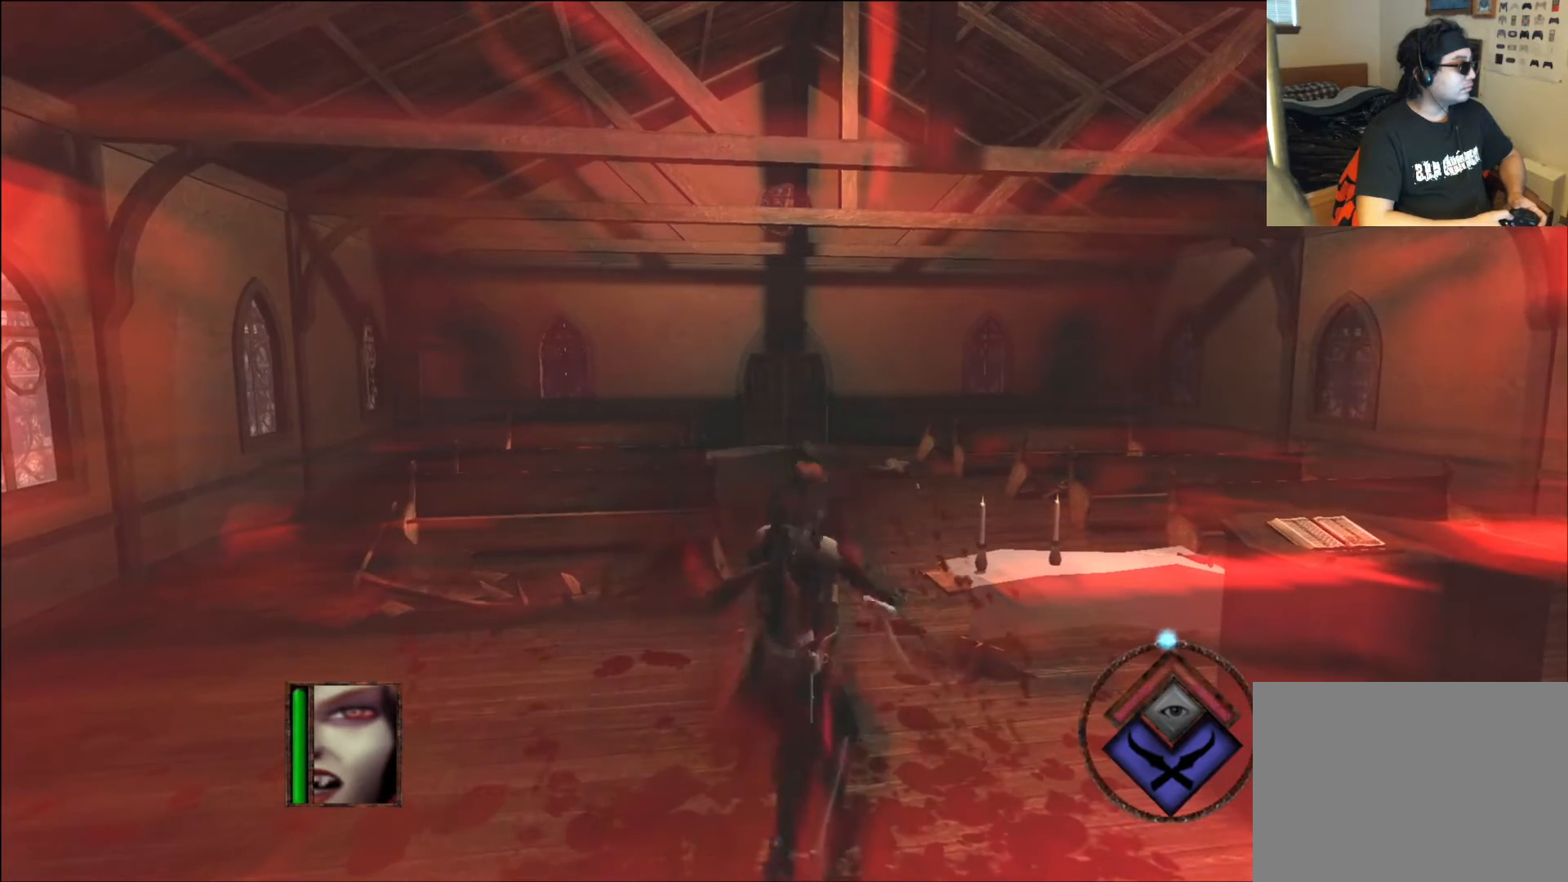
{"buttons": [], "left_stick": "up", "right_stick": "center", "events": [[84, "L1", "up"], [151, "L1", "down"], [285, "L1", "up"], [352, "L1", "down"], [403, "left_stick", "up"], [487, "L1", "up"]]}
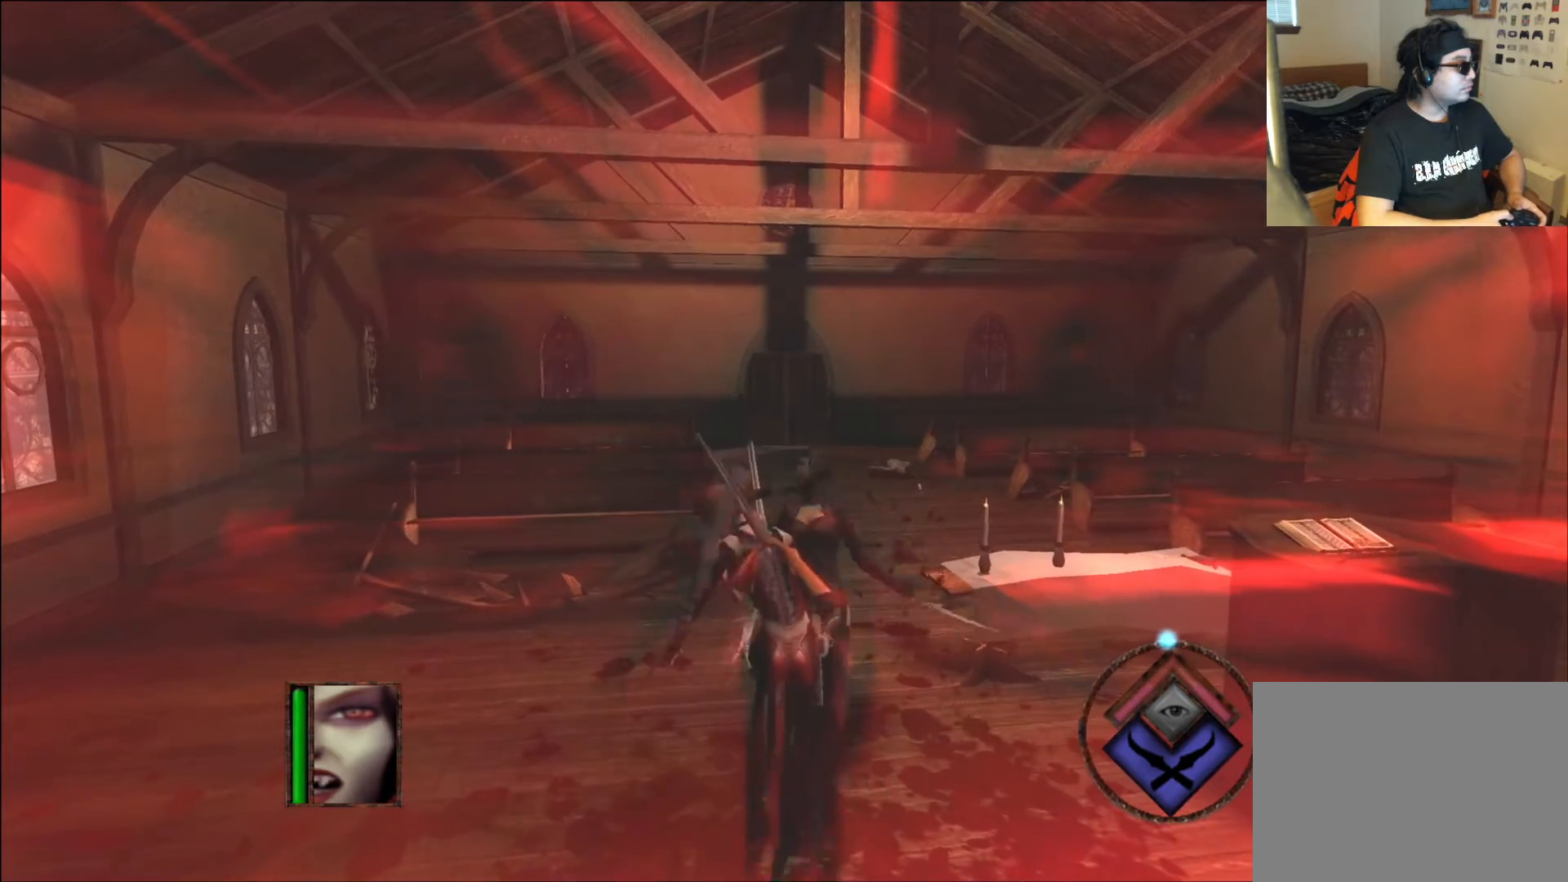
{"buttons": ["L1"], "left_stick": "up", "right_stick": "center", "events": [[101, "L1", "down"], [202, "left_stick", "center"], [252, "L1", "up"], [303, "L1", "down"], [387, "left_stick", "up"], [471, "L1", "up"], [487, "L1", "down"]]}
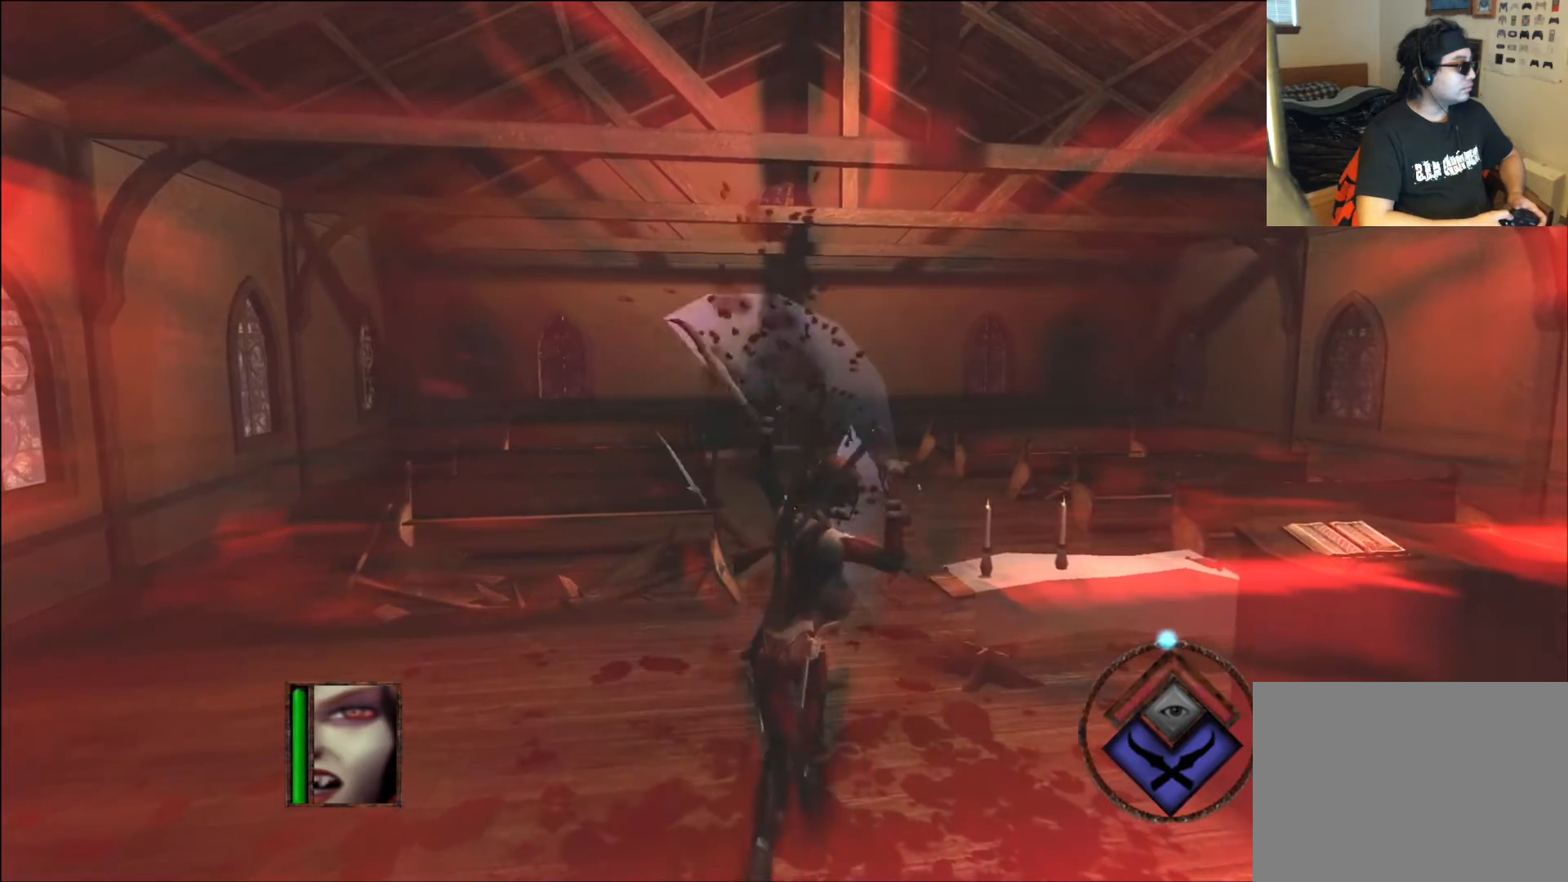
{"buttons": ["L1"], "left_stick": "center", "right_stick": "center", "events": [[152, "L1", "up"], [152, "left_stick", "center"], [219, "L1", "down"], [353, "L1", "up"], [437, "L1", "down"]]}
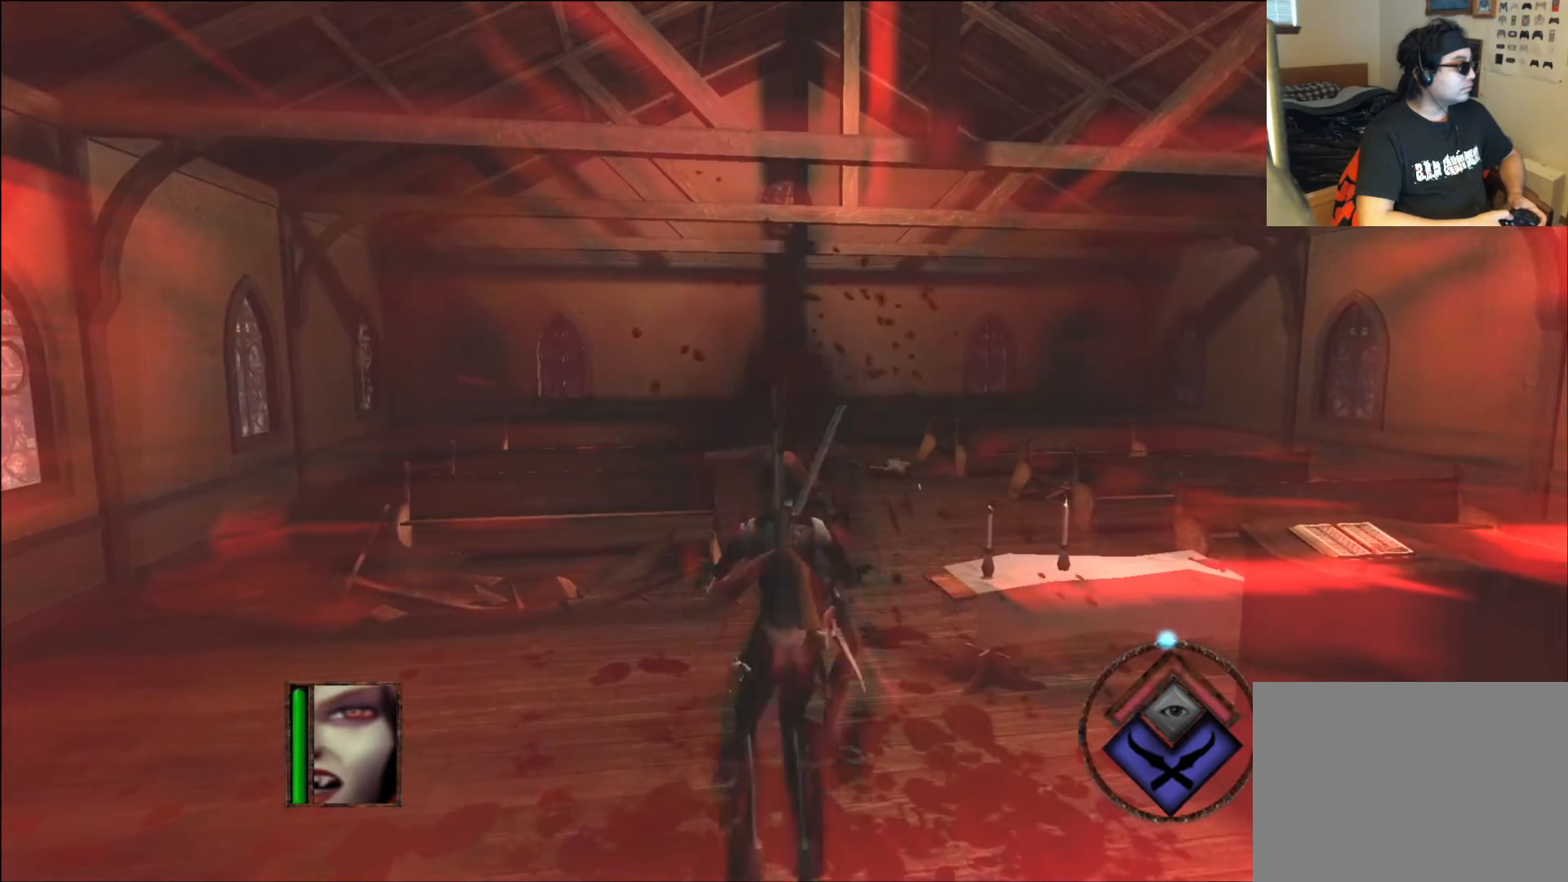
{"buttons": [], "left_stick": "up", "right_stick": "center", "events": [[34, "L1", "up"], [118, "L1", "down"], [235, "L1", "up"], [336, "L1", "down"], [470, "L1", "up"], [470, "left_stick", "up"]]}
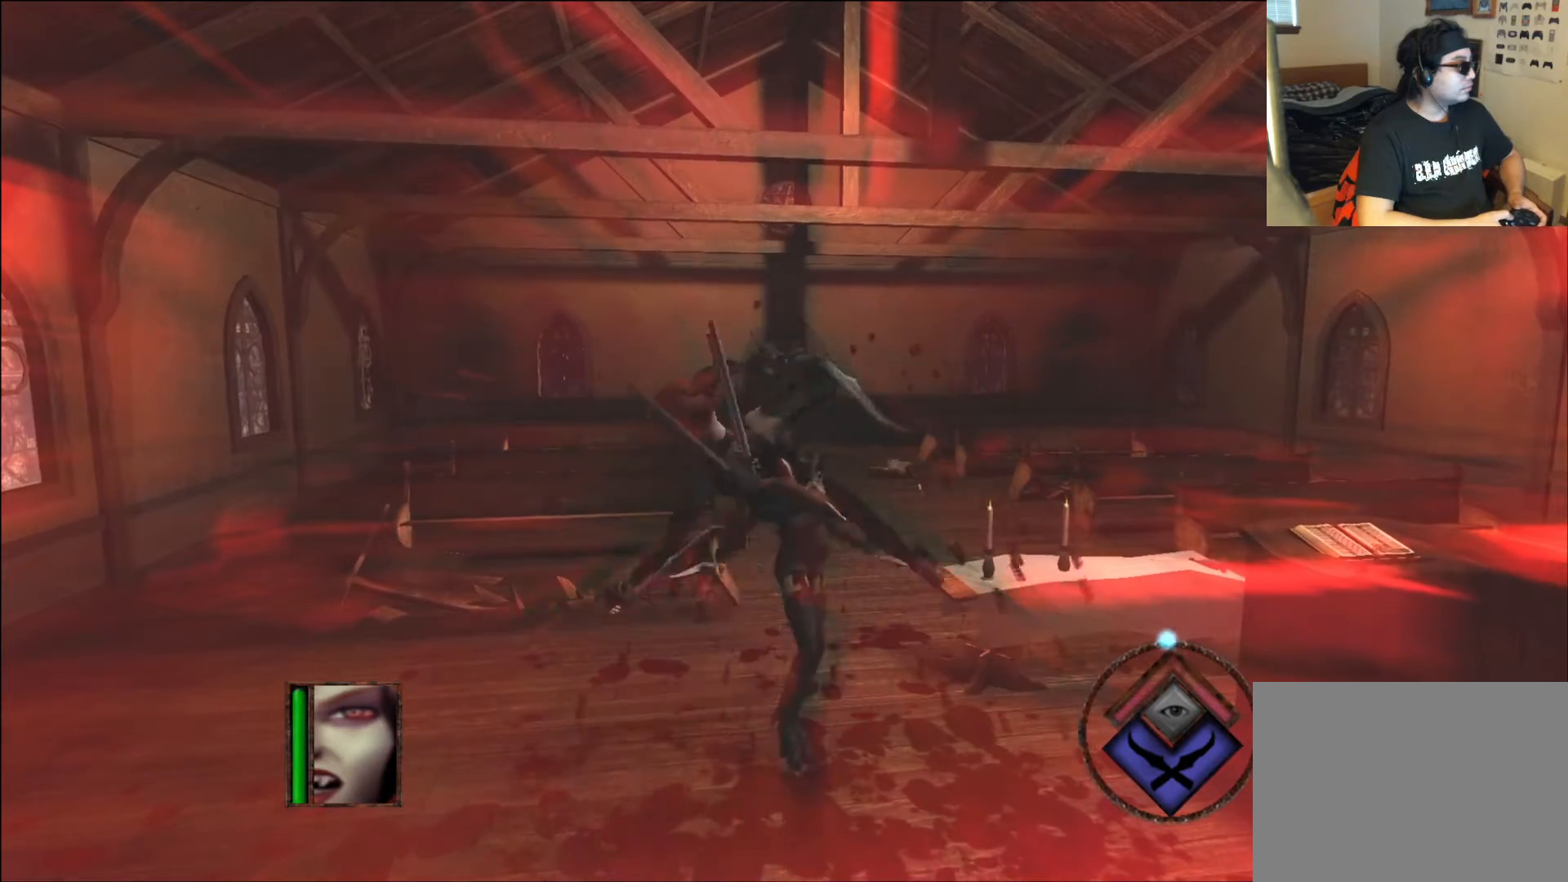
{"buttons": [], "left_stick": "center", "right_stick": "center", "events": [[67, "L1", "down"], [134, "L1", "up"], [218, "left_stick", "center"]]}
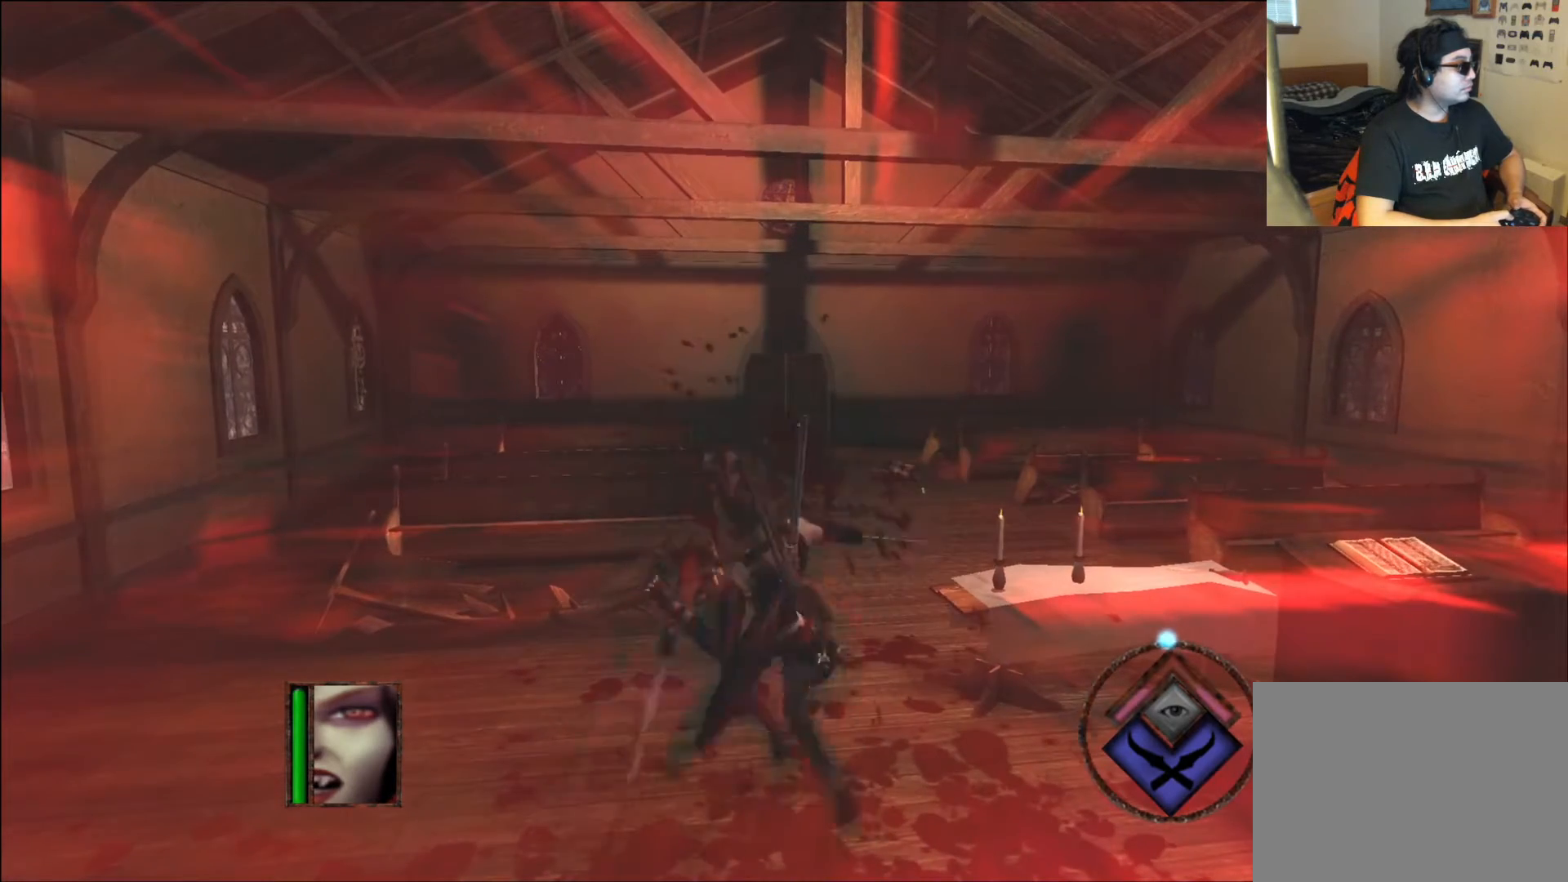
{"buttons": ["L1"], "left_stick": "center", "right_stick": "center", "events": [[285, "L1", "down"], [403, "L1", "up"], [504, "L1", "down"]]}
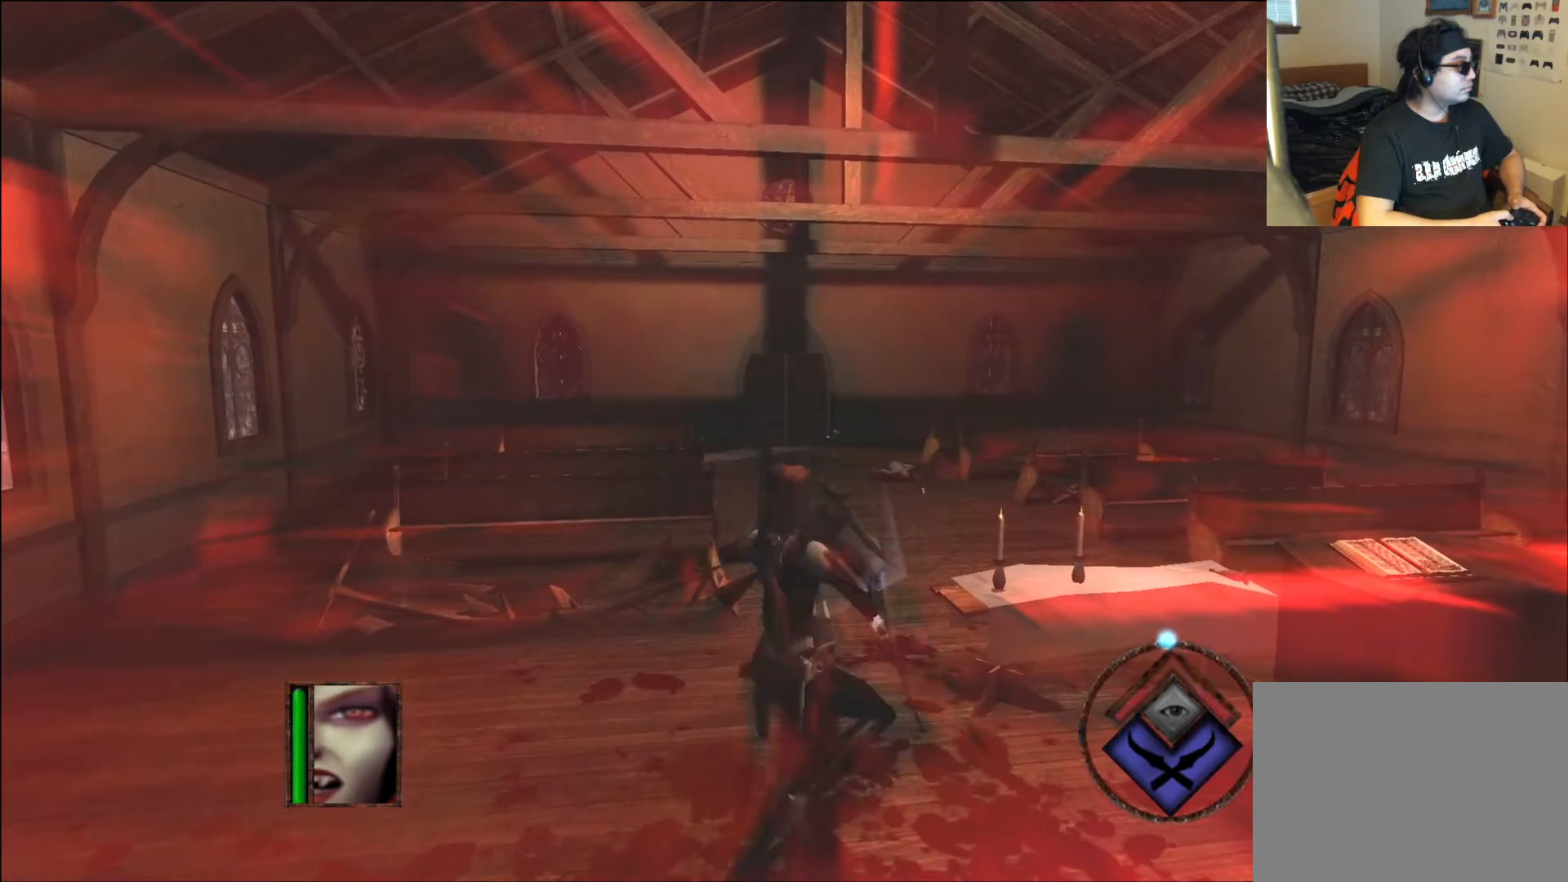
{"buttons": [], "left_stick": "center", "right_stick": "center", "events": [[50, "L1", "up"], [167, "L1", "down"], [285, "L1", "up"], [386, "L1", "down"], [487, "L1", "up"]]}
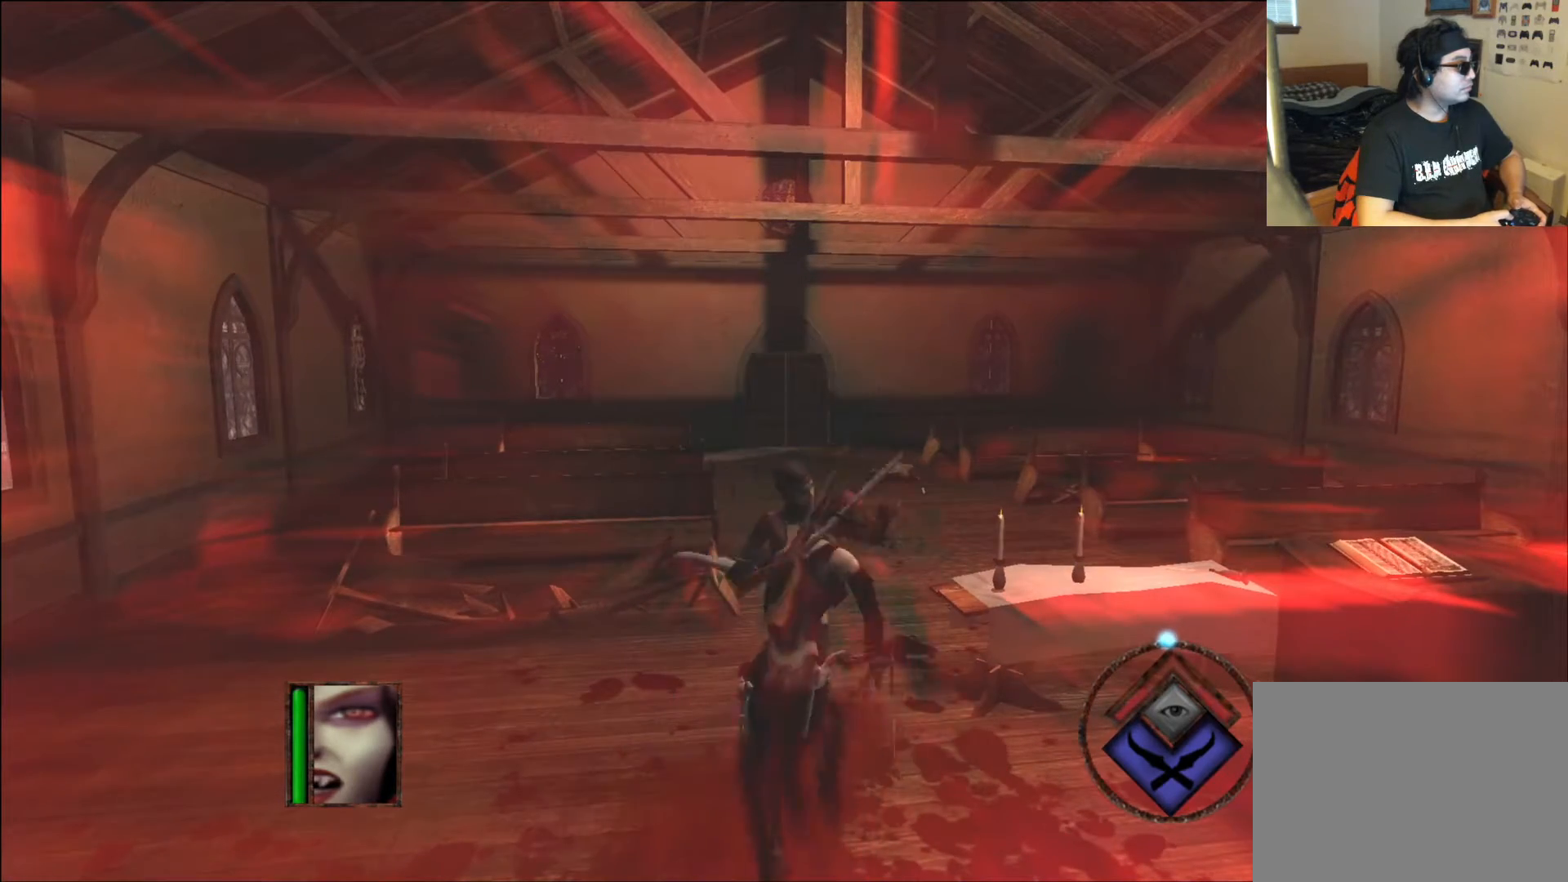
{"buttons": [], "left_stick": "up", "right_stick": "center", "events": [[67, "left_stick", "up"], [167, "L1", "down"], [268, "L1", "up"], [302, "left_stick", "center"], [352, "L1", "down"], [436, "left_stick", "up"], [487, "L1", "up"]]}
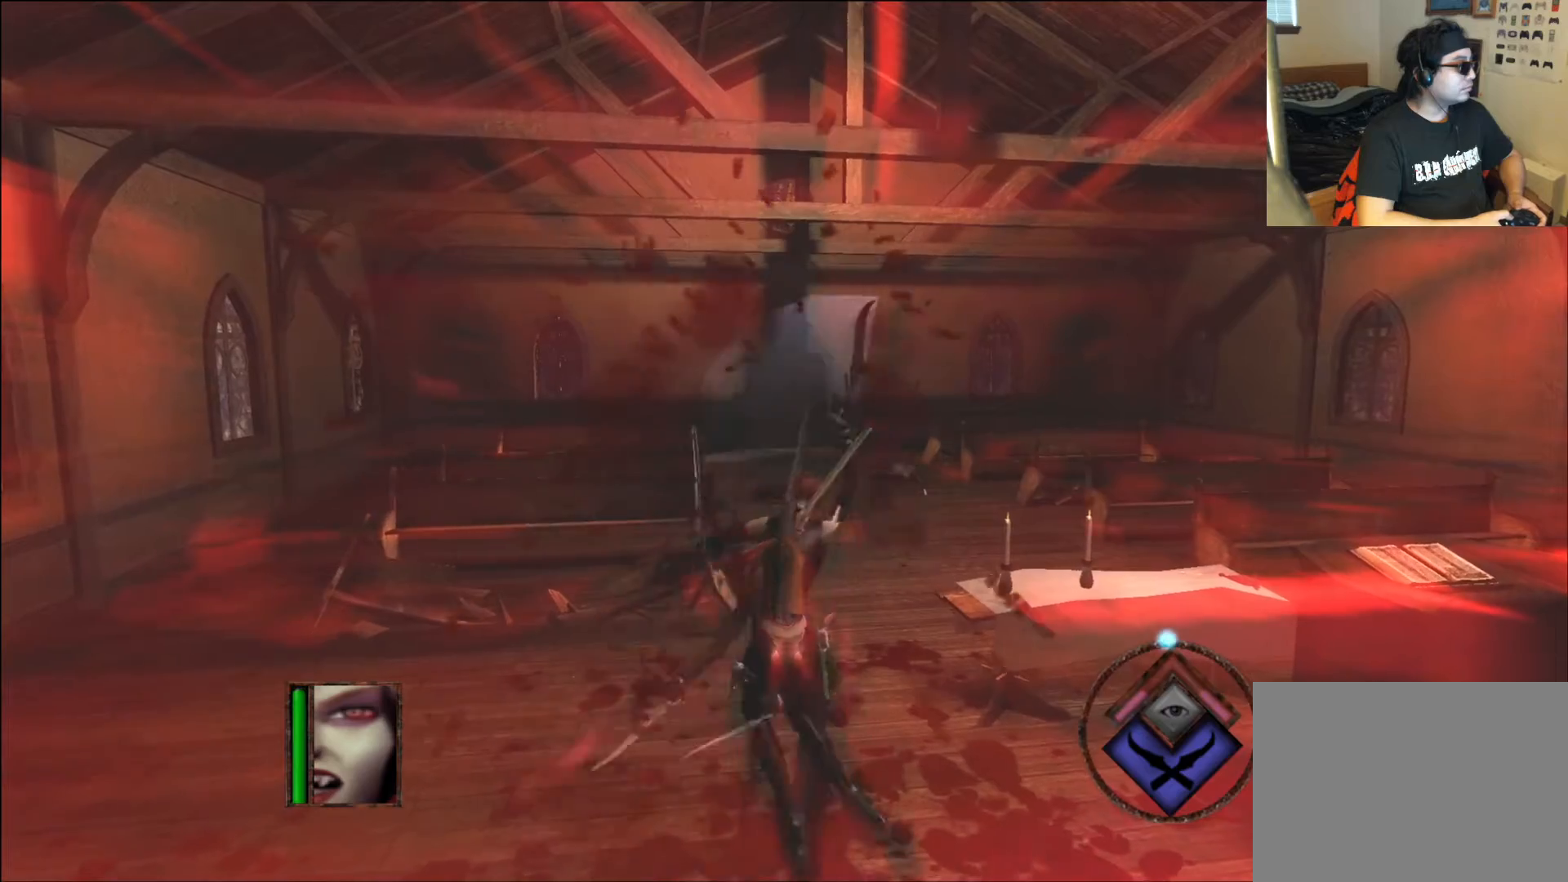
{"buttons": [], "left_stick": "center", "right_stick": "center"}
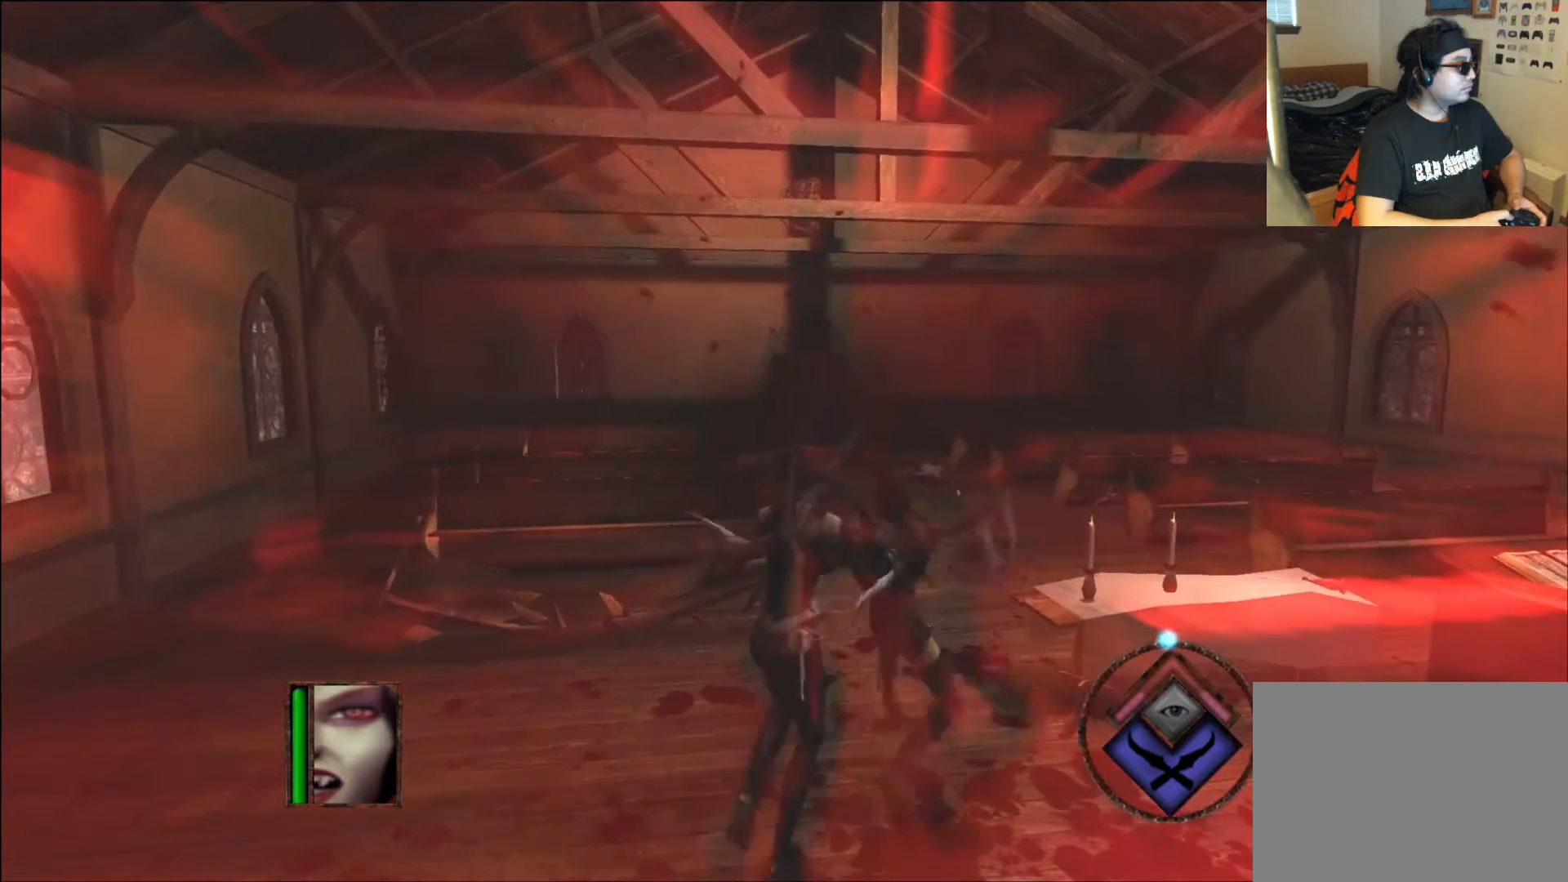
{"buttons": [], "left_stick": "right", "right_stick": "center", "events": [[185, "L1", "down"], [235, "L1", "up"], [370, "L1", "down"], [403, "left_stick", "right"], [487, "L1", "up"]]}
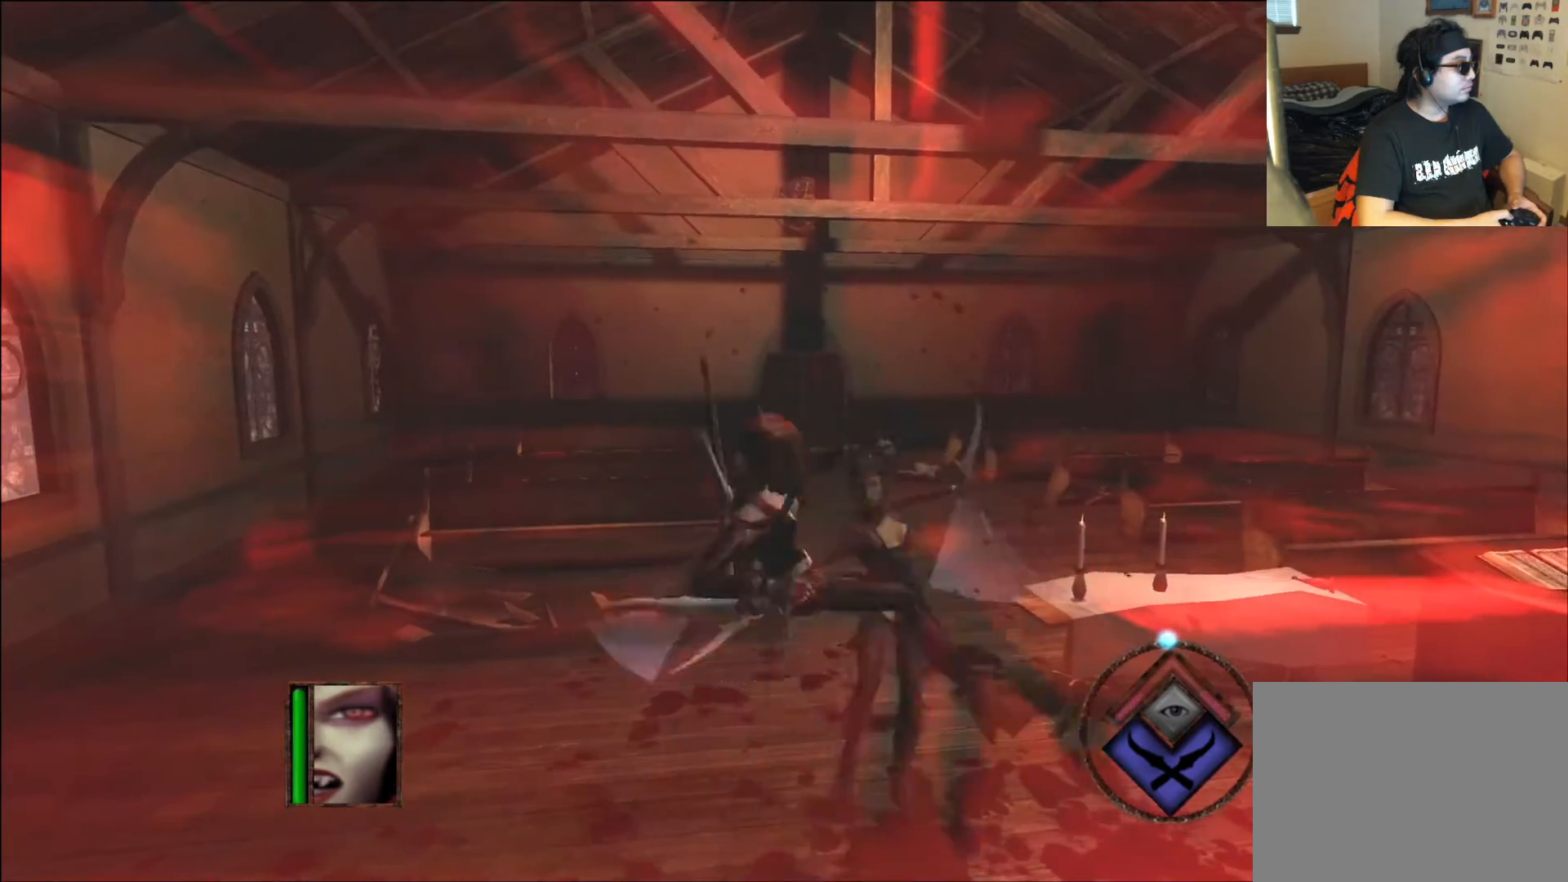
{"buttons": ["L1"], "left_stick": "right", "right_stick": "center", "events": [[67, "L1", "down"], [168, "L1", "up"], [185, "left_stick", "center"], [235, "L1", "down"], [319, "left_stick", "right"], [386, "L1", "up"], [487, "L1", "down"]]}
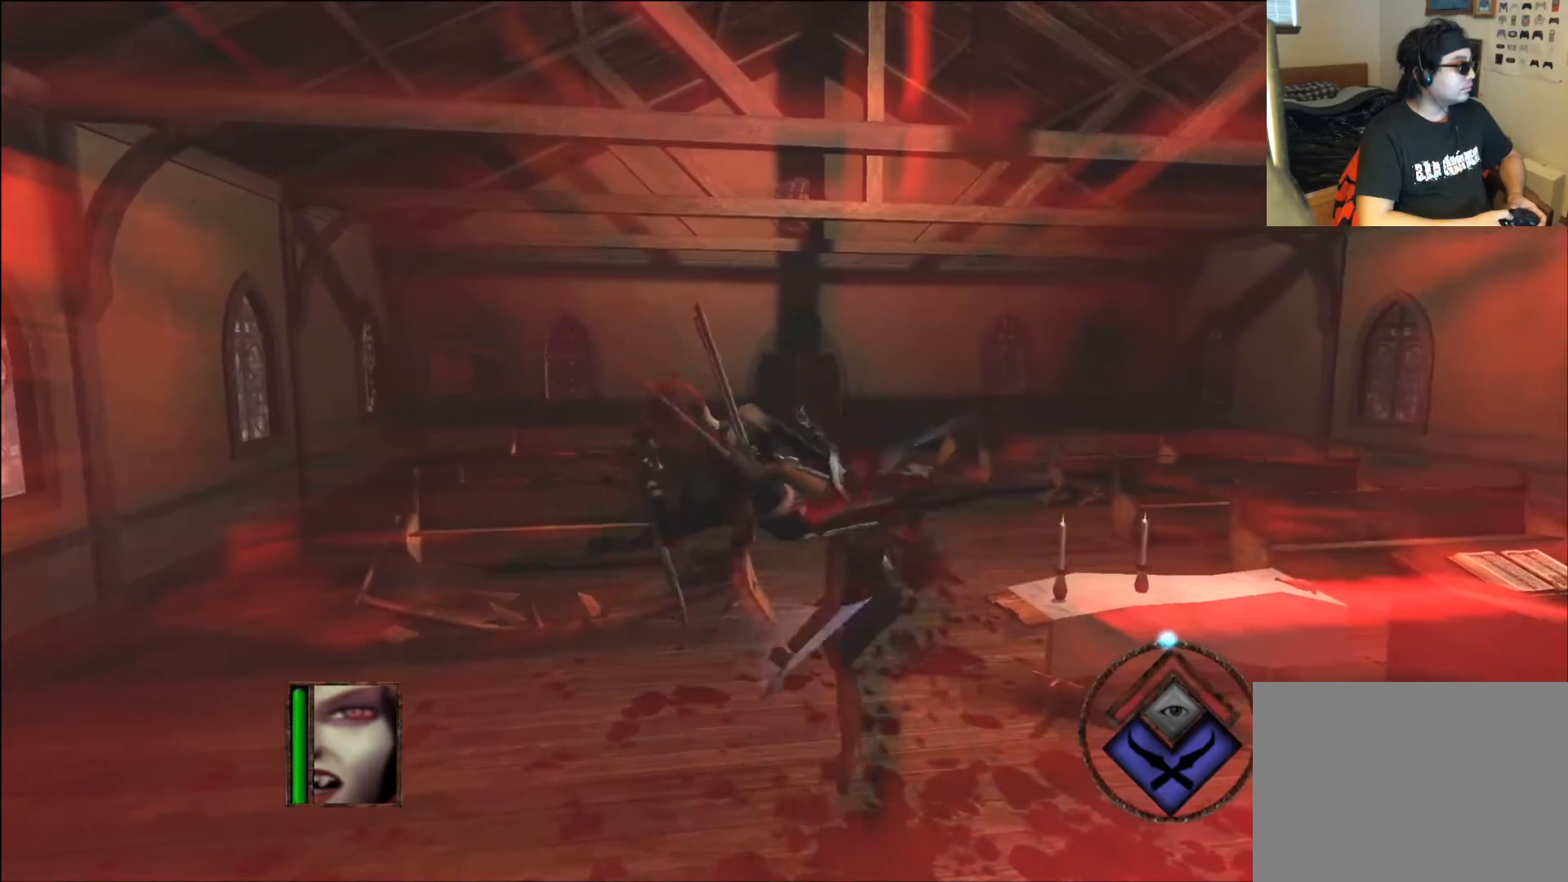
{"buttons": [], "left_stick": "right", "right_stick": "center", "events": [[17, "left_stick", "center"], [67, "left_stick", "up"], [117, "L1", "up"], [134, "left_stick", "center"], [218, "L1", "down"], [285, "left_stick", "right"], [353, "L1", "up"]]}
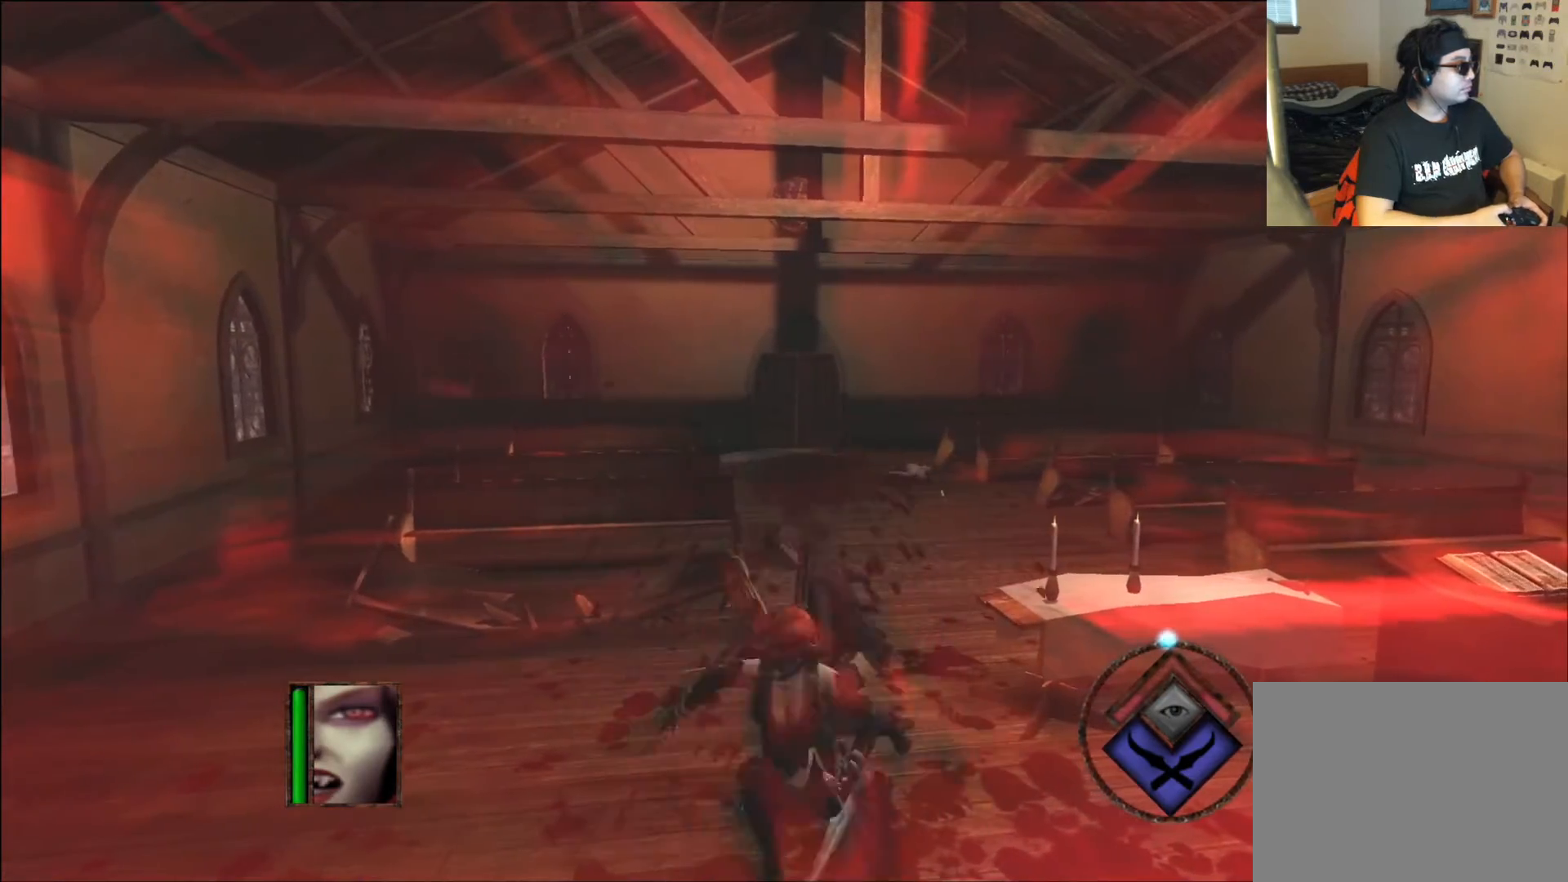
{"buttons": ["L1"], "left_stick": "right", "right_stick": "center", "events": [[117, "right_stick", "left"], [436, "L1", "down"], [436, "right_stick", "center"]]}
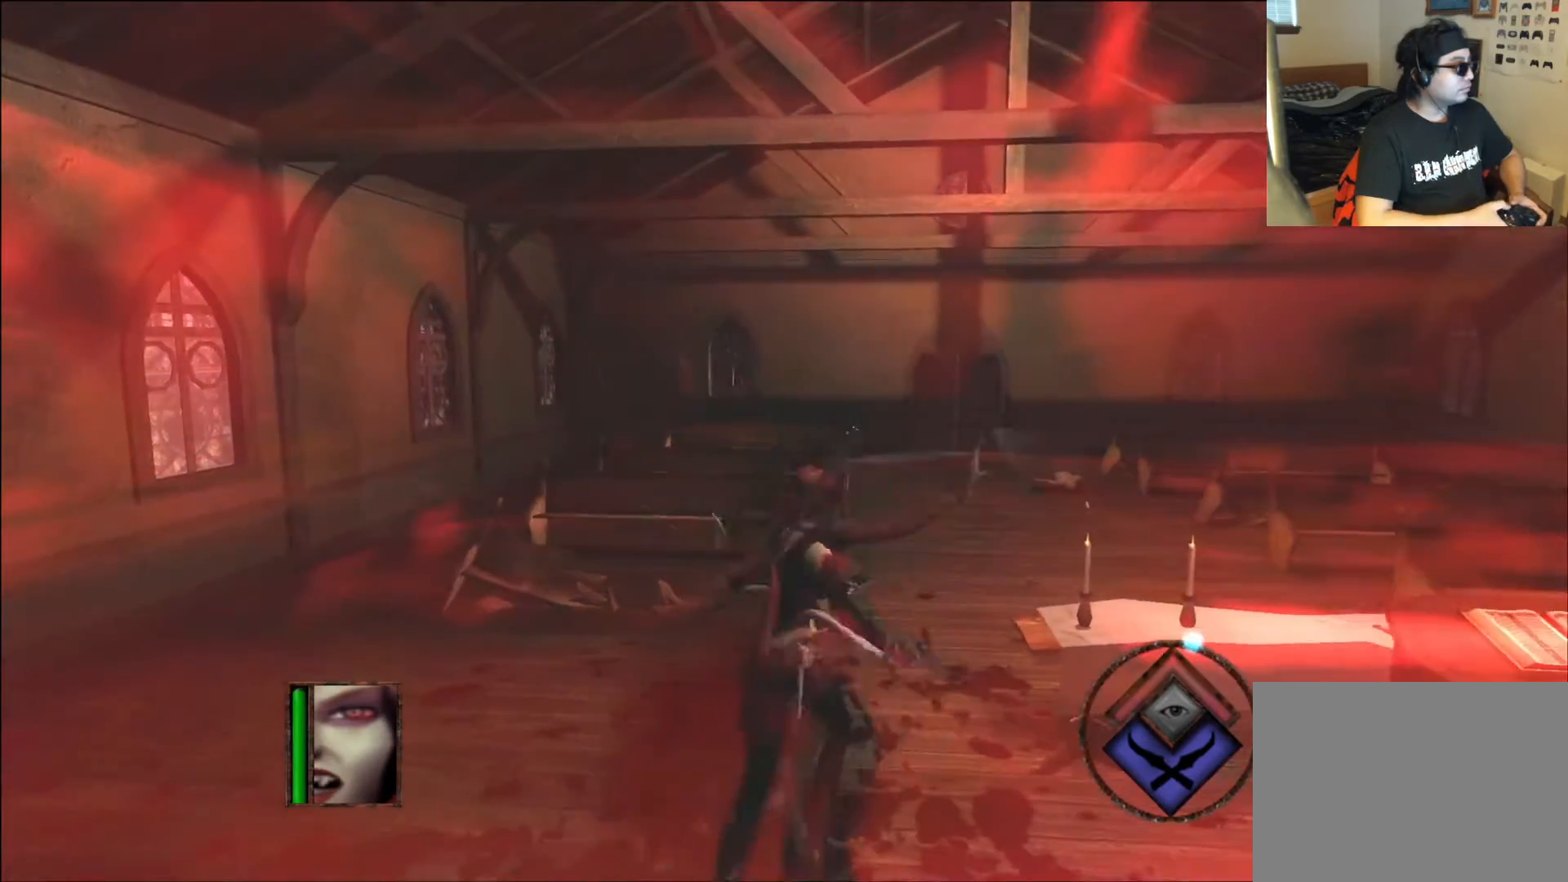
{"buttons": [], "left_stick": "center", "right_stick": "center", "events": [[34, "L1", "up"], [68, "left_stick", "down-right"], [118, "L1", "down"], [185, "left_stick", "center"], [219, "L1", "up"], [320, "left_stick", "up-left"], [353, "L1", "down"], [420, "L1", "up"], [487, "left_stick", "center"]]}
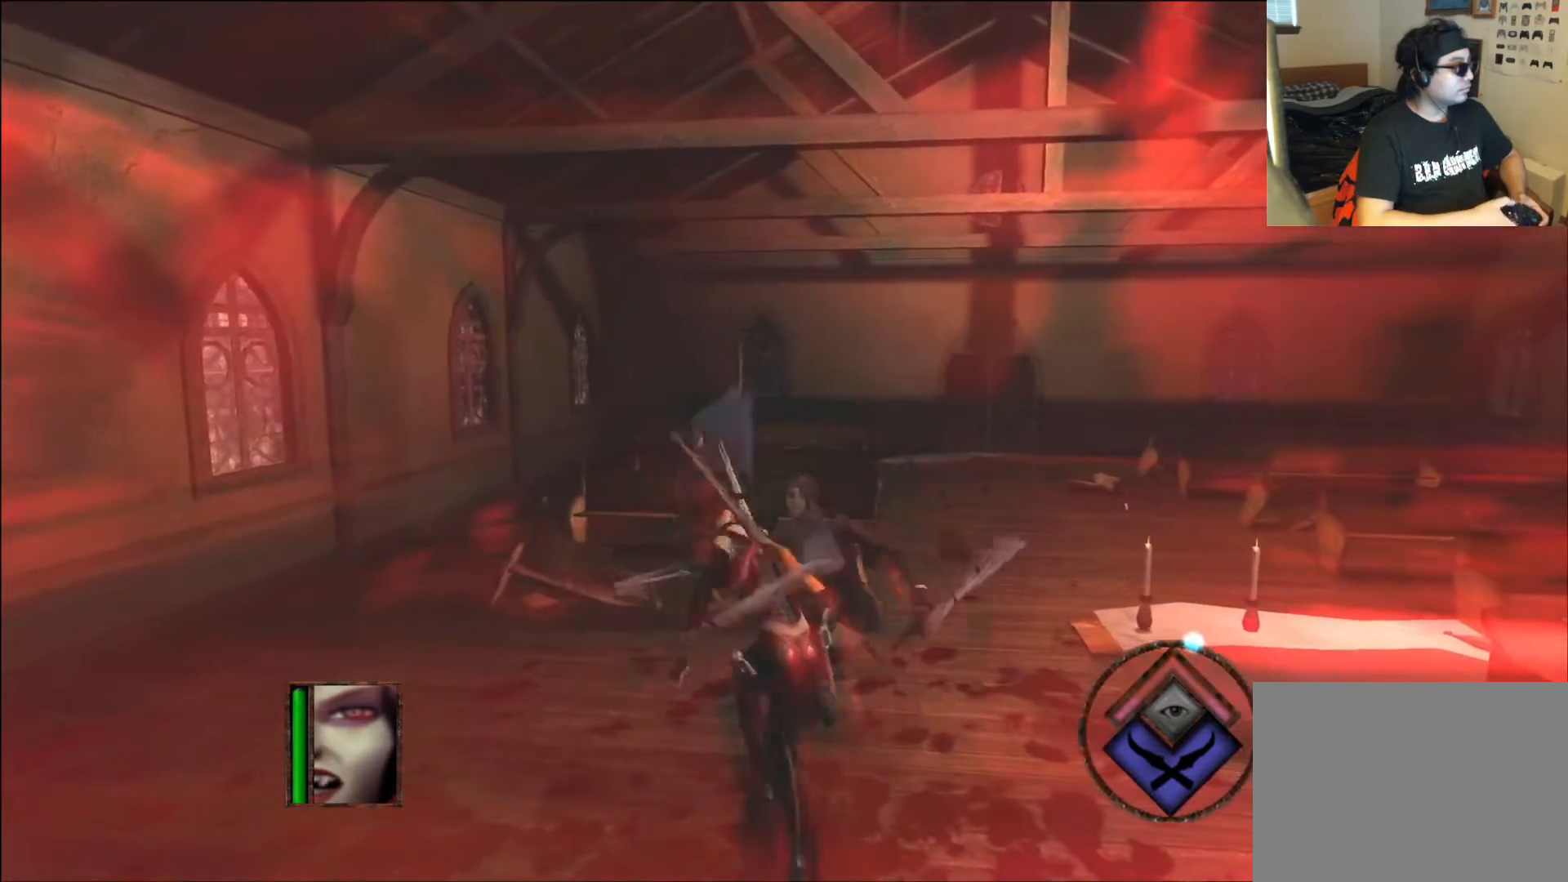
{"buttons": ["L1"], "left_stick": "right", "right_stick": "center", "events": [[84, "L1", "down"], [219, "L1", "up"], [286, "L1", "down"], [403, "L1", "up"], [454, "L1", "down"], [504, "left_stick", "right"]]}
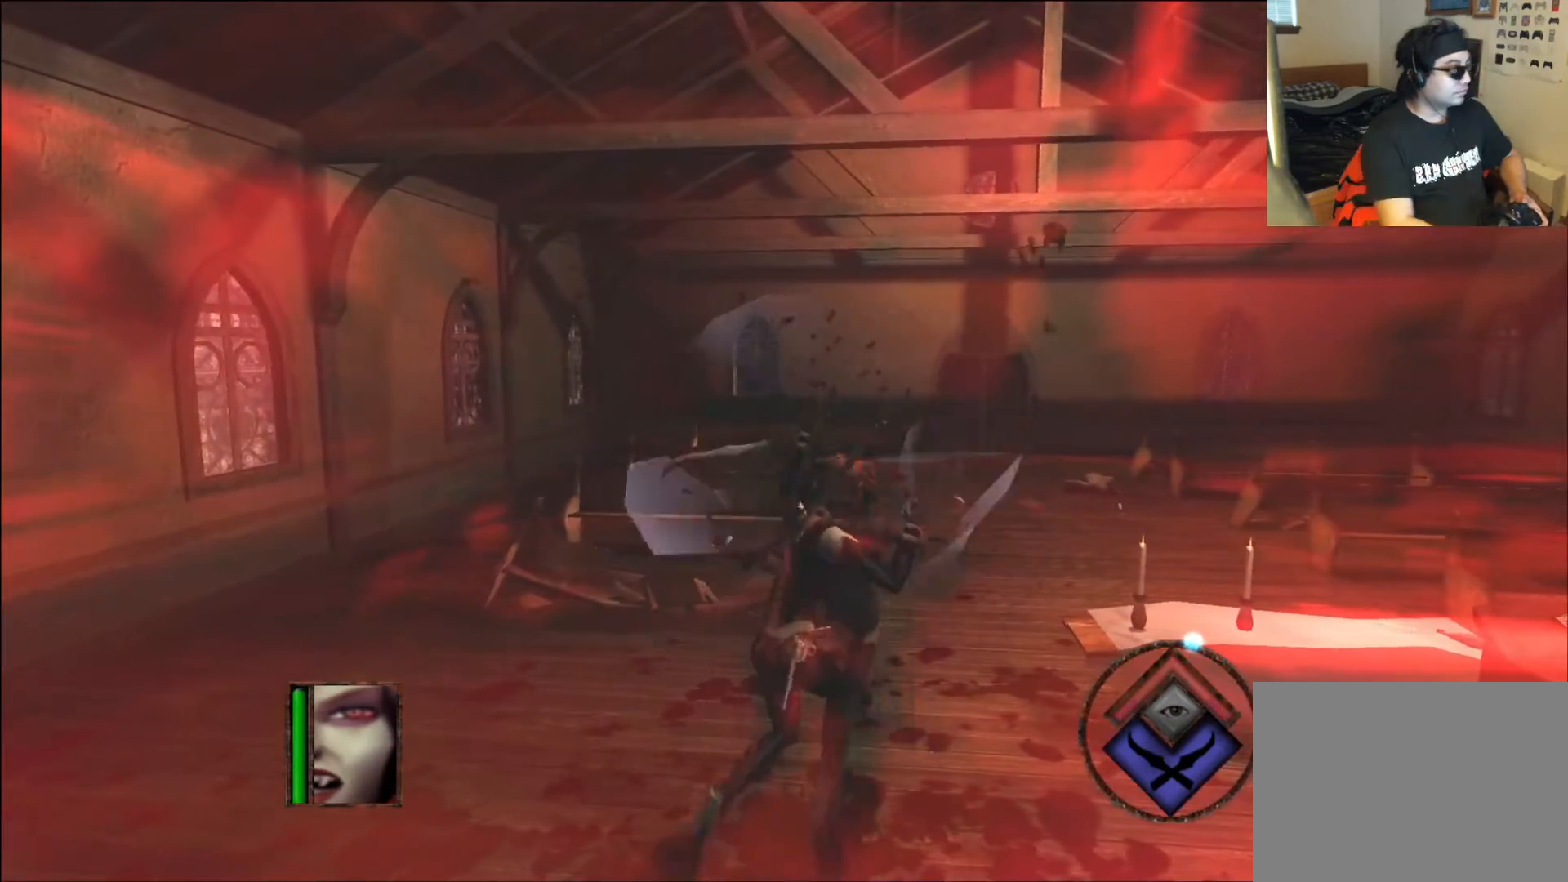
{"buttons": ["L1"], "left_stick": "center", "right_stick": "center", "events": [[67, "L1", "up"], [202, "L1", "down"], [202, "left_stick", "center"], [353, "L1", "up"], [420, "L1", "down"]]}
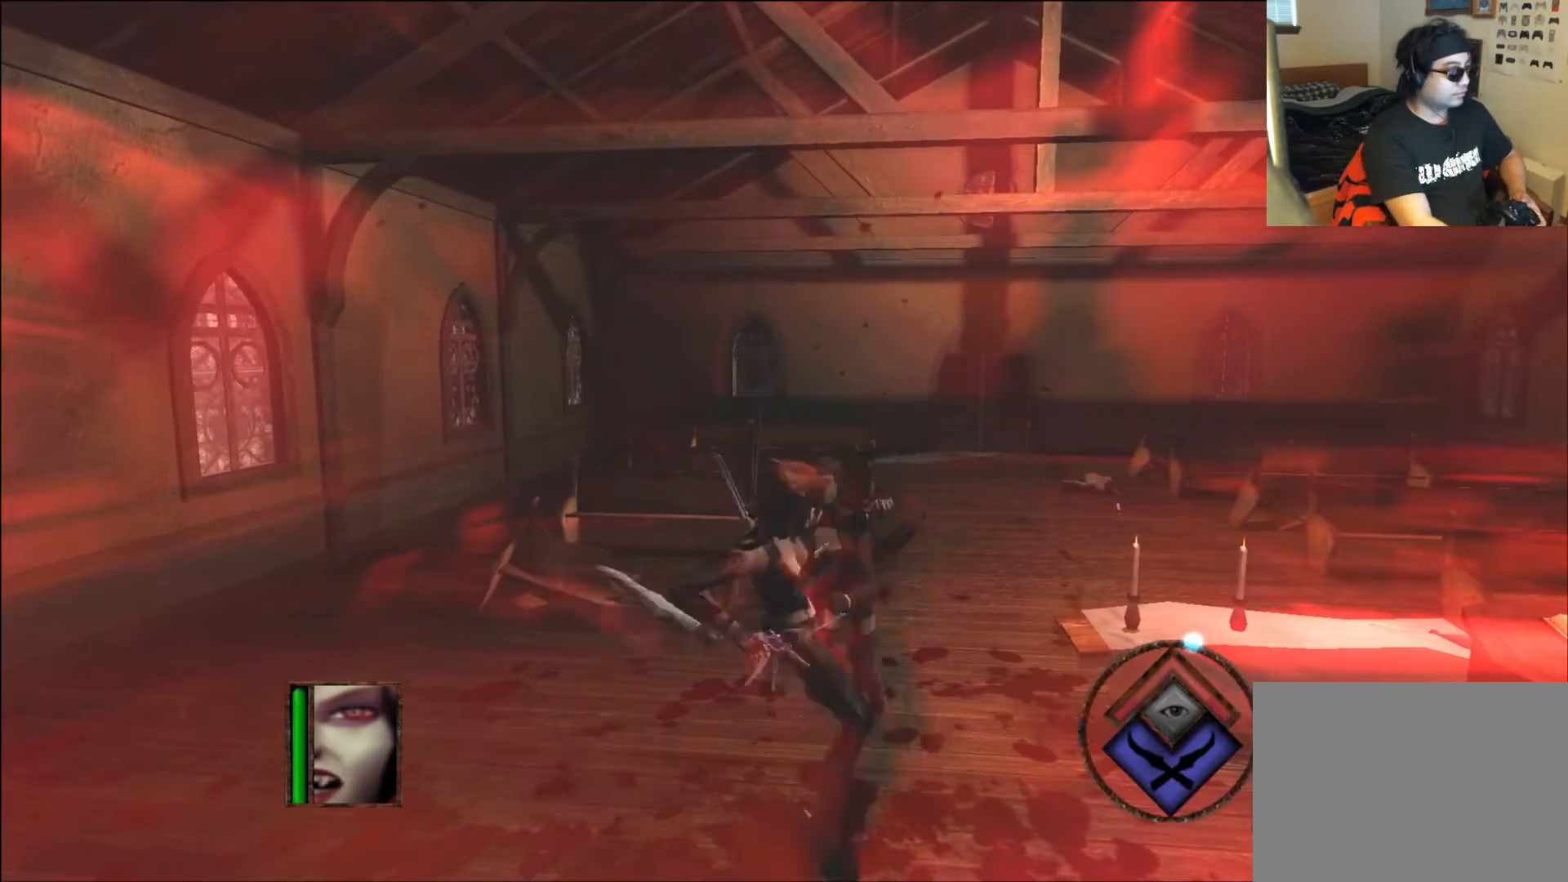
{"buttons": ["L1"], "left_stick": "center", "right_stick": "center", "events": [[34, "L1", "up"], [134, "L1", "down"], [185, "L1", "up"], [269, "L1", "down"], [386, "L1", "up"], [453, "L1", "down"]]}
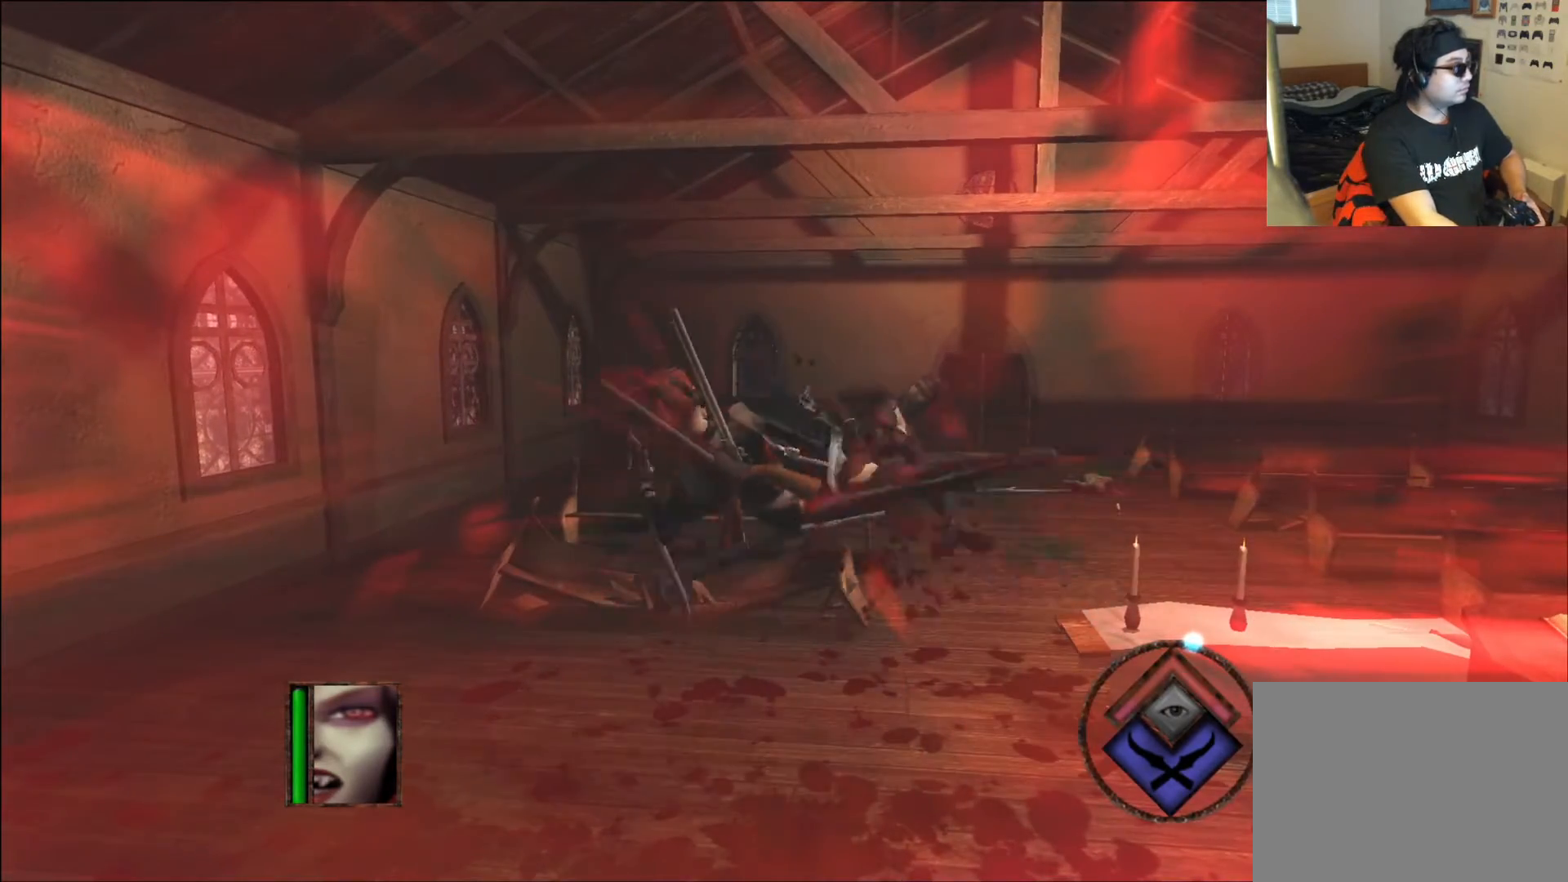
{"buttons": [], "left_stick": "center", "right_stick": "center", "events": [[67, "L1", "up"], [168, "L1", "down"], [268, "L1", "up"], [386, "L1", "down"], [504, "L1", "up"]]}
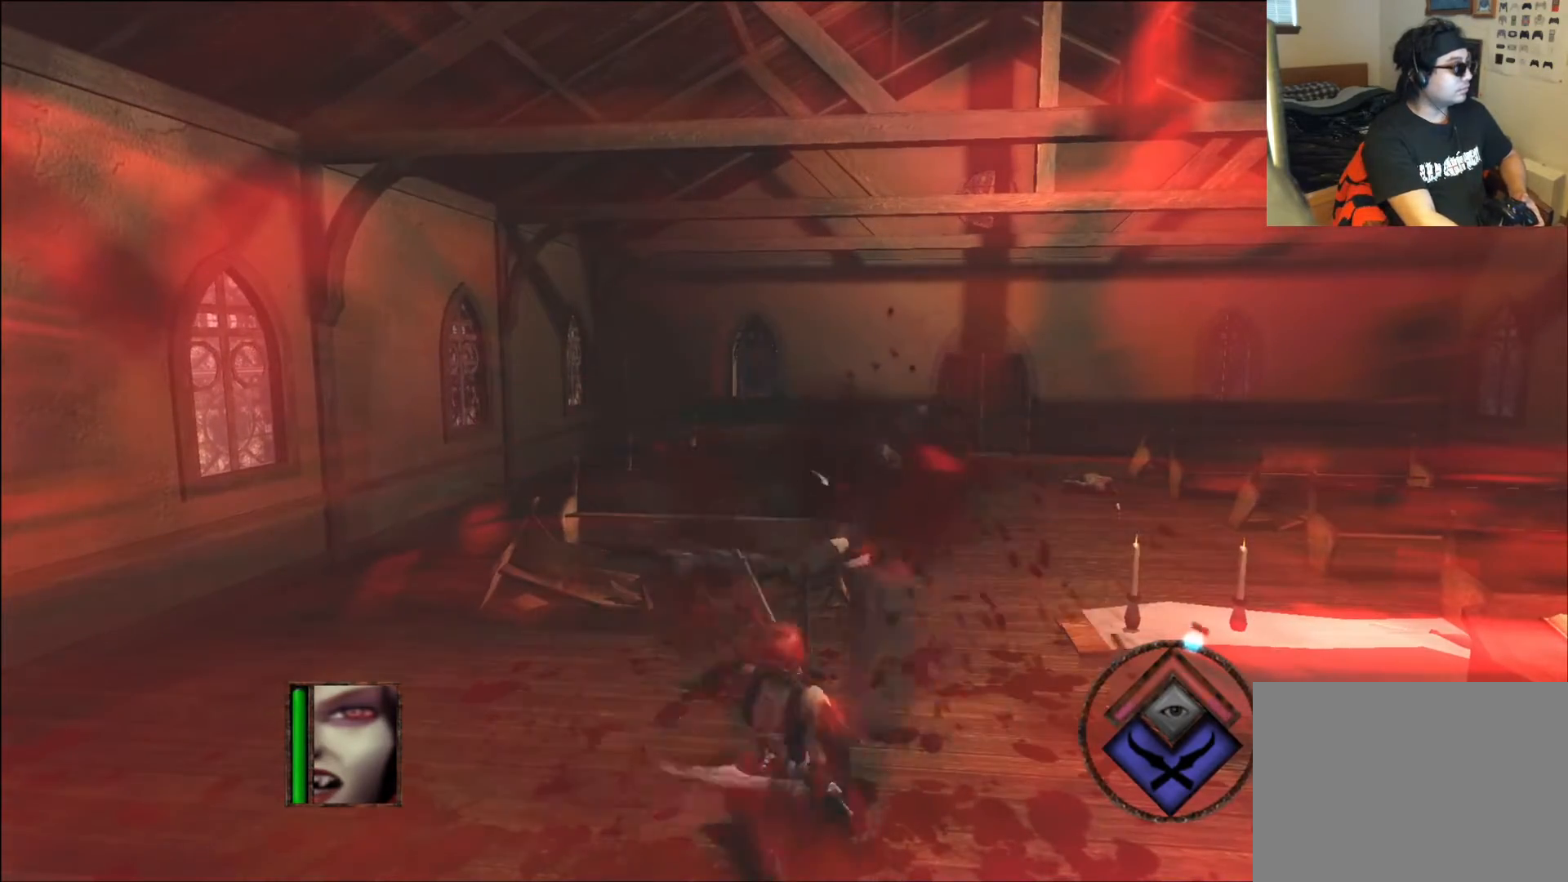
{"buttons": [], "left_stick": "center", "right_stick": "center", "events": [[151, "L1", "down"], [302, "L1", "up"], [352, "L1", "down"], [419, "L1", "up"]]}
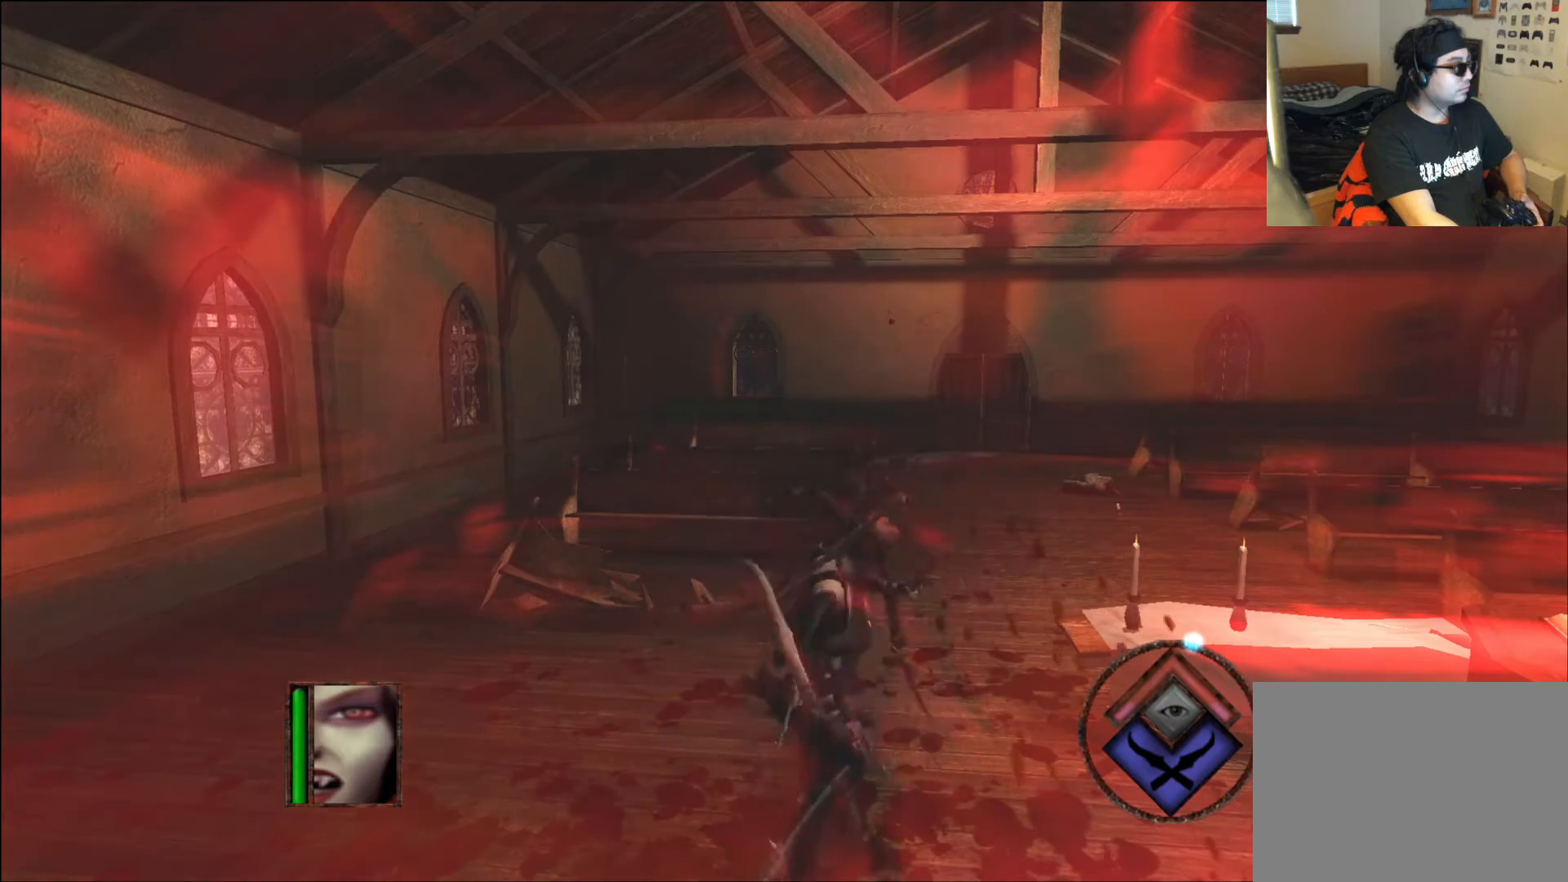
{"buttons": ["L1"], "left_stick": "center", "right_stick": "center", "events": [[17, "L1", "down"], [135, "L1", "up"], [185, "L1", "down"], [286, "L1", "up"], [403, "L1", "down"]]}
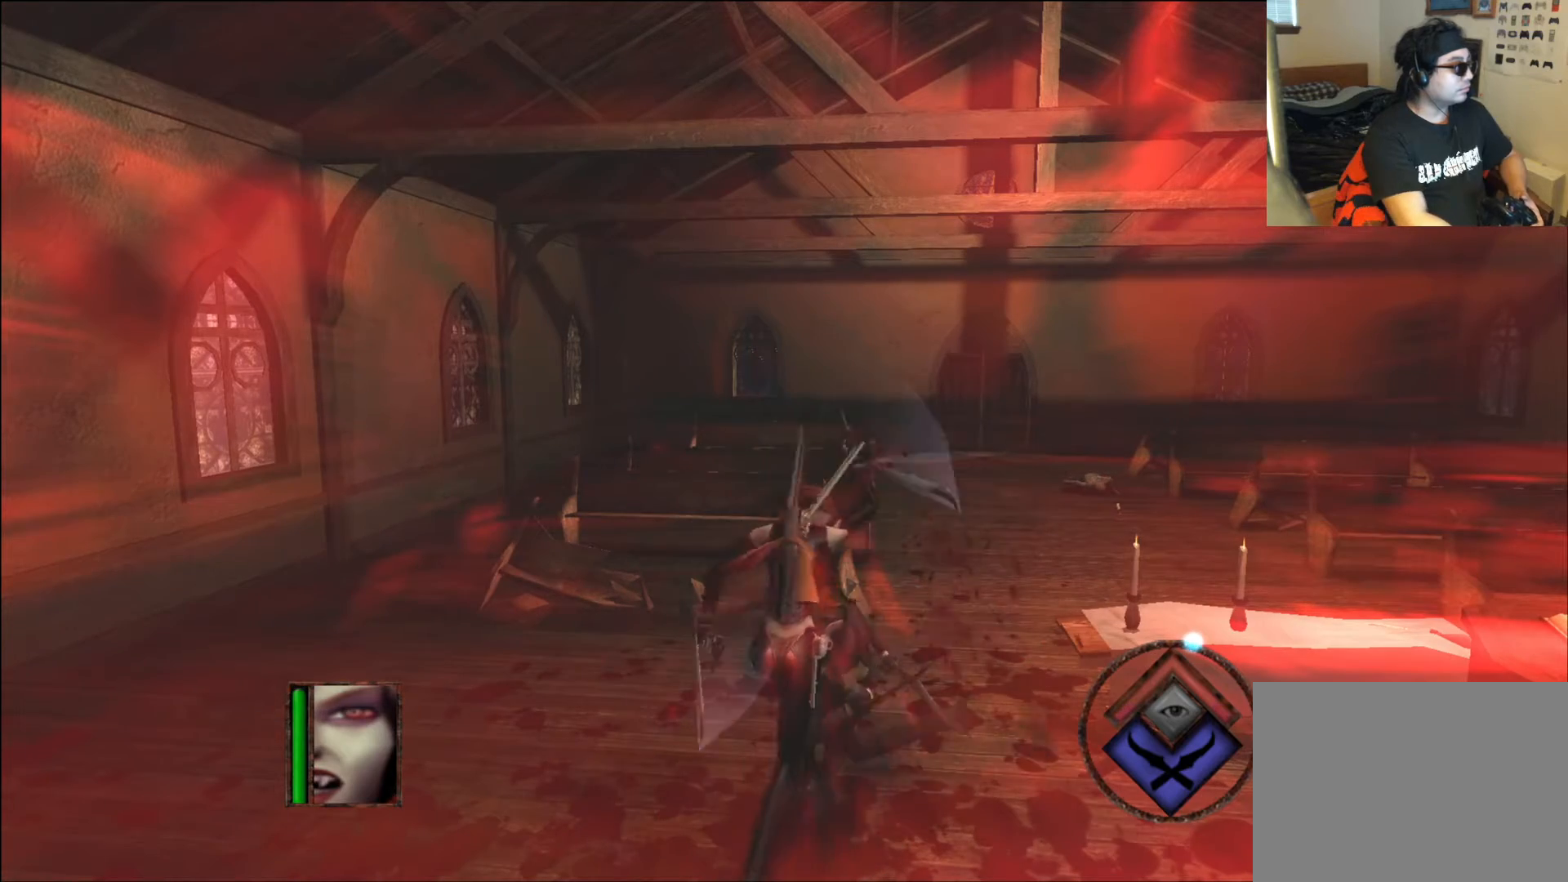
{"buttons": ["L1"], "left_stick": "center", "right_stick": "center", "events": [[17, "L1", "up"], [84, "L1", "down"], [185, "L1", "up"], [286, "L1", "down"], [370, "L1", "up"], [487, "L1", "down"]]}
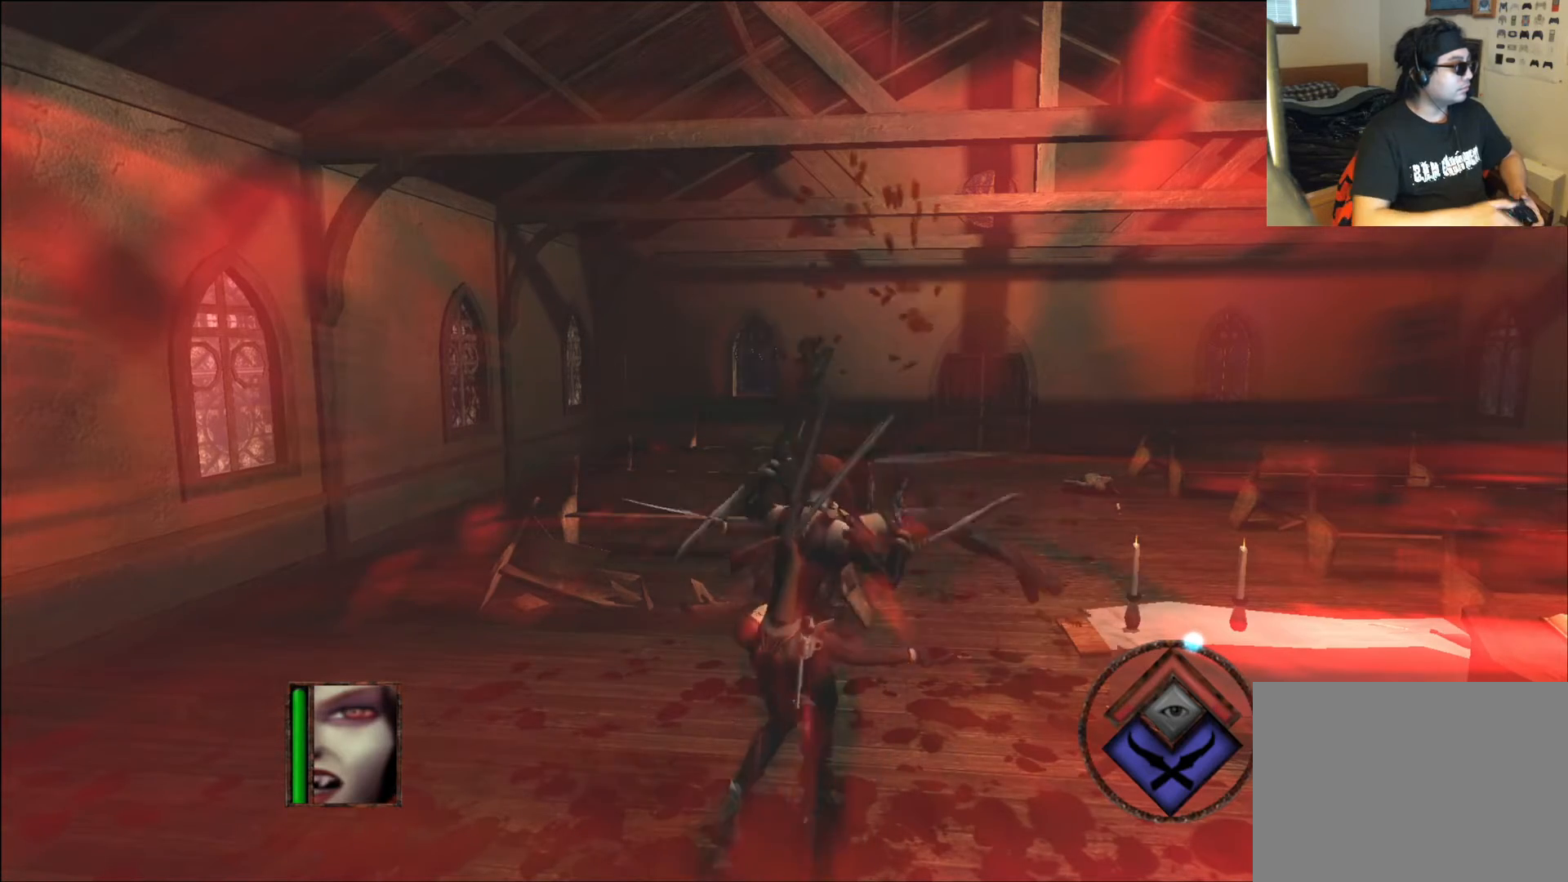
{"buttons": [], "left_stick": "center", "right_stick": "center", "events": [[51, "L1", "up"], [151, "L1", "down"], [252, "L1", "up"], [370, "L1", "down"], [470, "L1", "up"]]}
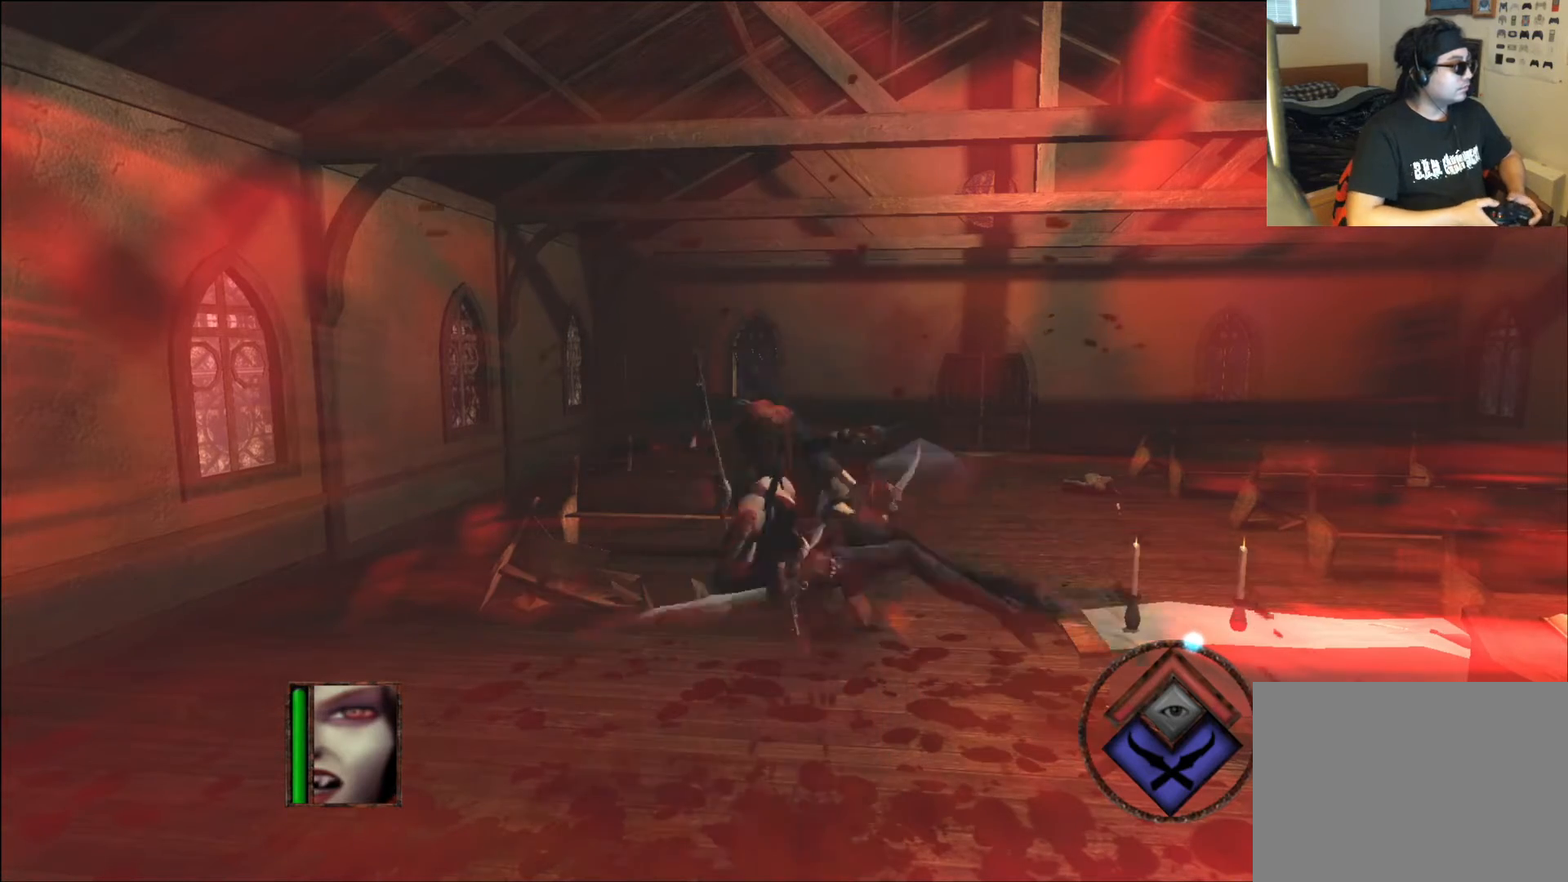
{"buttons": ["L1"], "left_stick": "center", "right_stick": "center", "events": [[151, "left_stick", "left"], [235, "L1", "down"], [252, "left_stick", "center"], [319, "L1", "up"], [420, "L1", "down"]]}